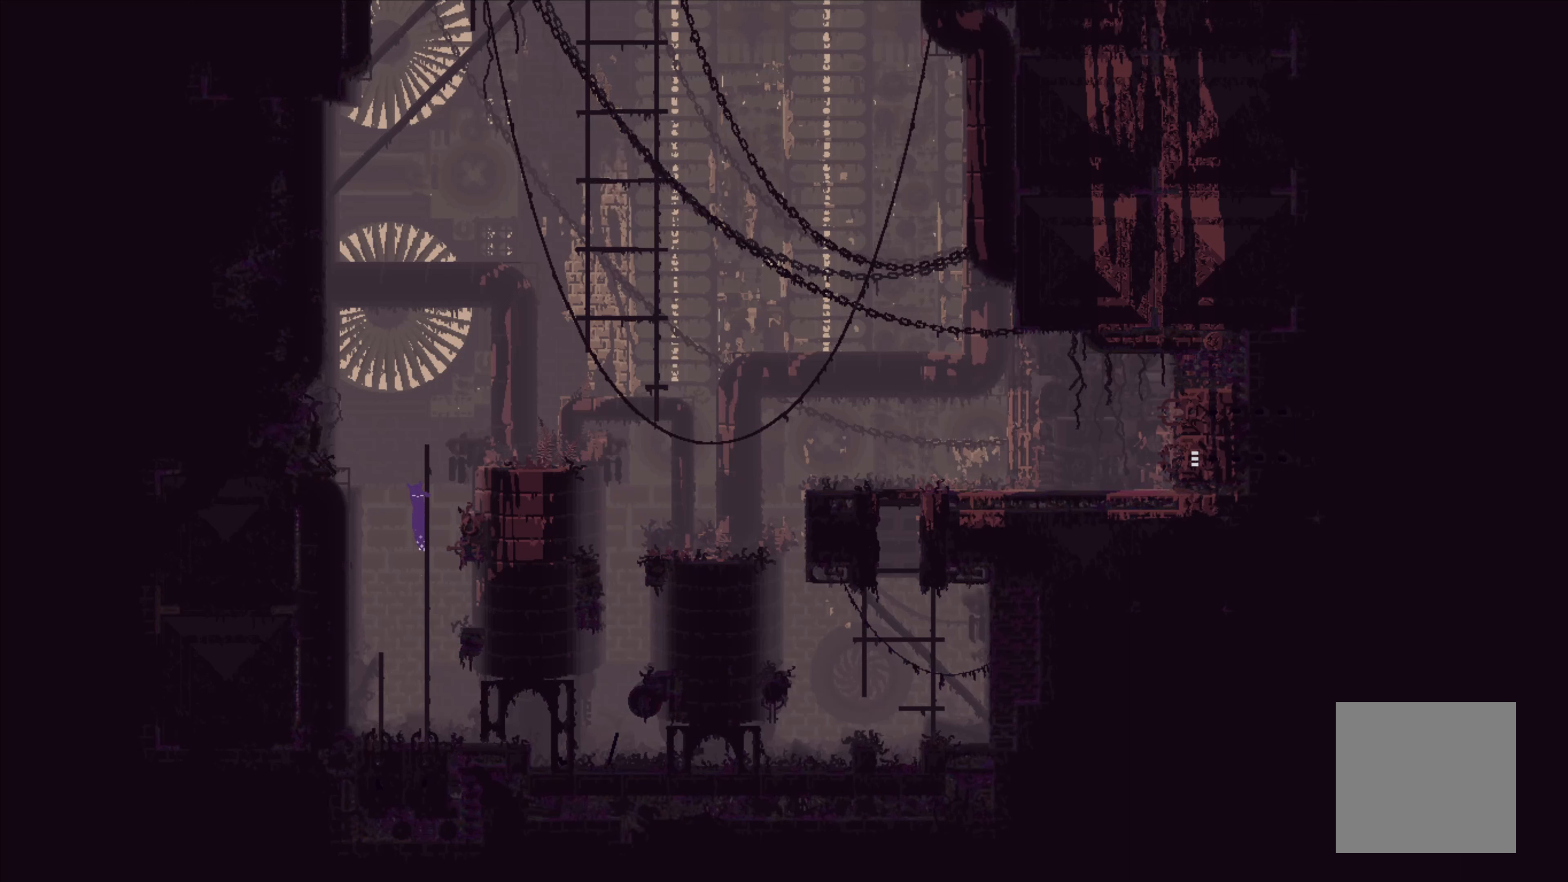
Gameplay with a controller (Xbox layout); each line is a JSON object with the inputs held at the frame after it. "events" lists button and stick changes between this image and that frame as [ms after this image, input, new state], when the widget could be followed in between. Not read: right_stick.
{"buttons": [], "left_stick": "right", "events": [[284, "left_stick", "right"], [350, "A", "down"], [467, "A", "up"]]}
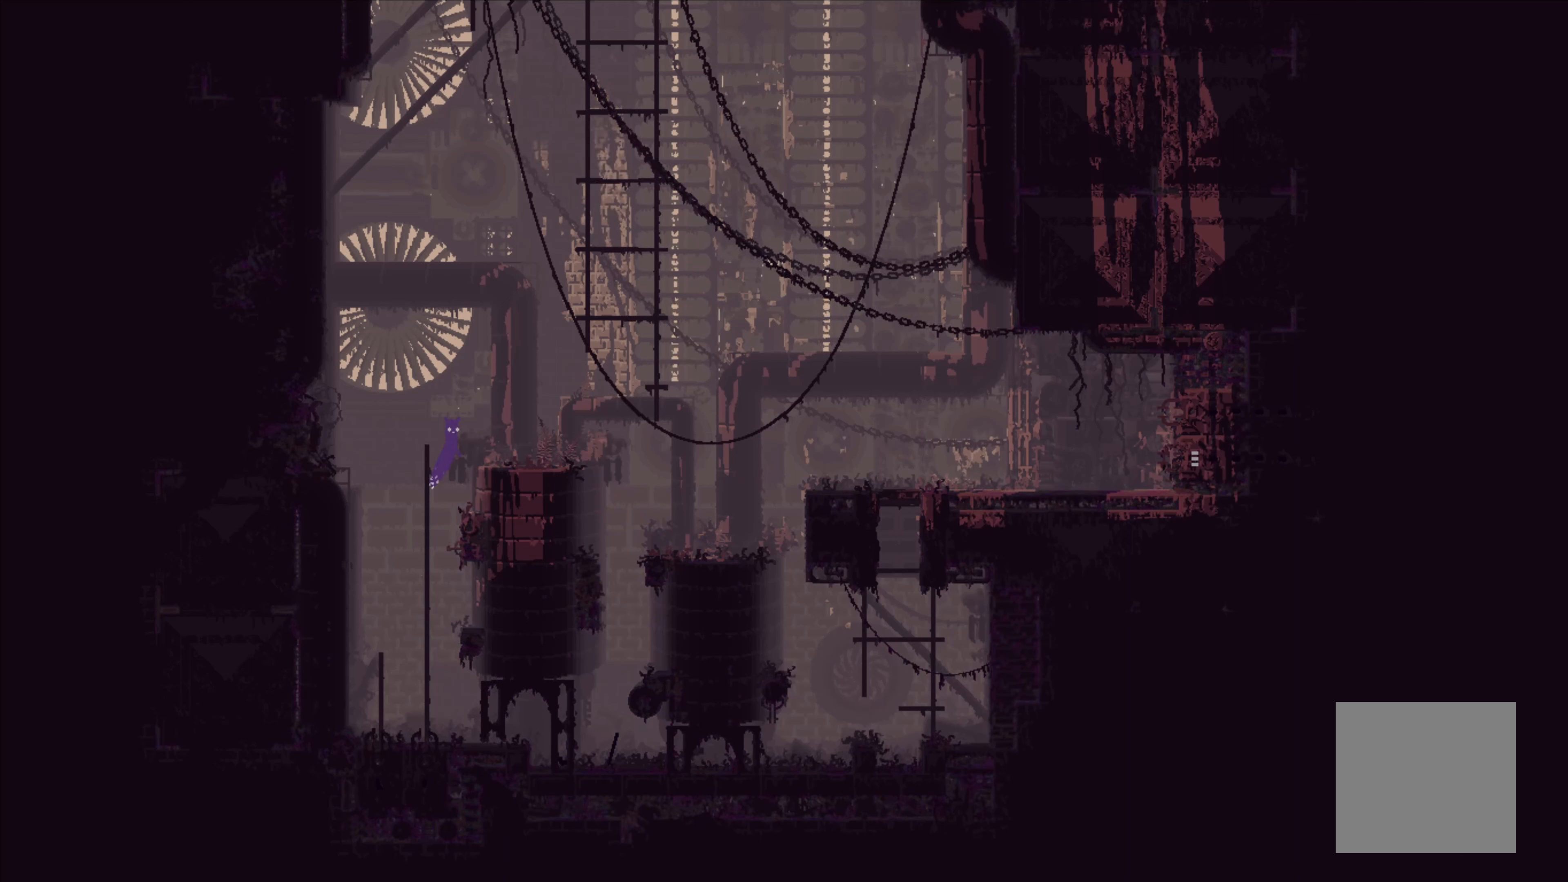
{"buttons": ["A"], "left_stick": "right", "events": [[467, "A", "down"]]}
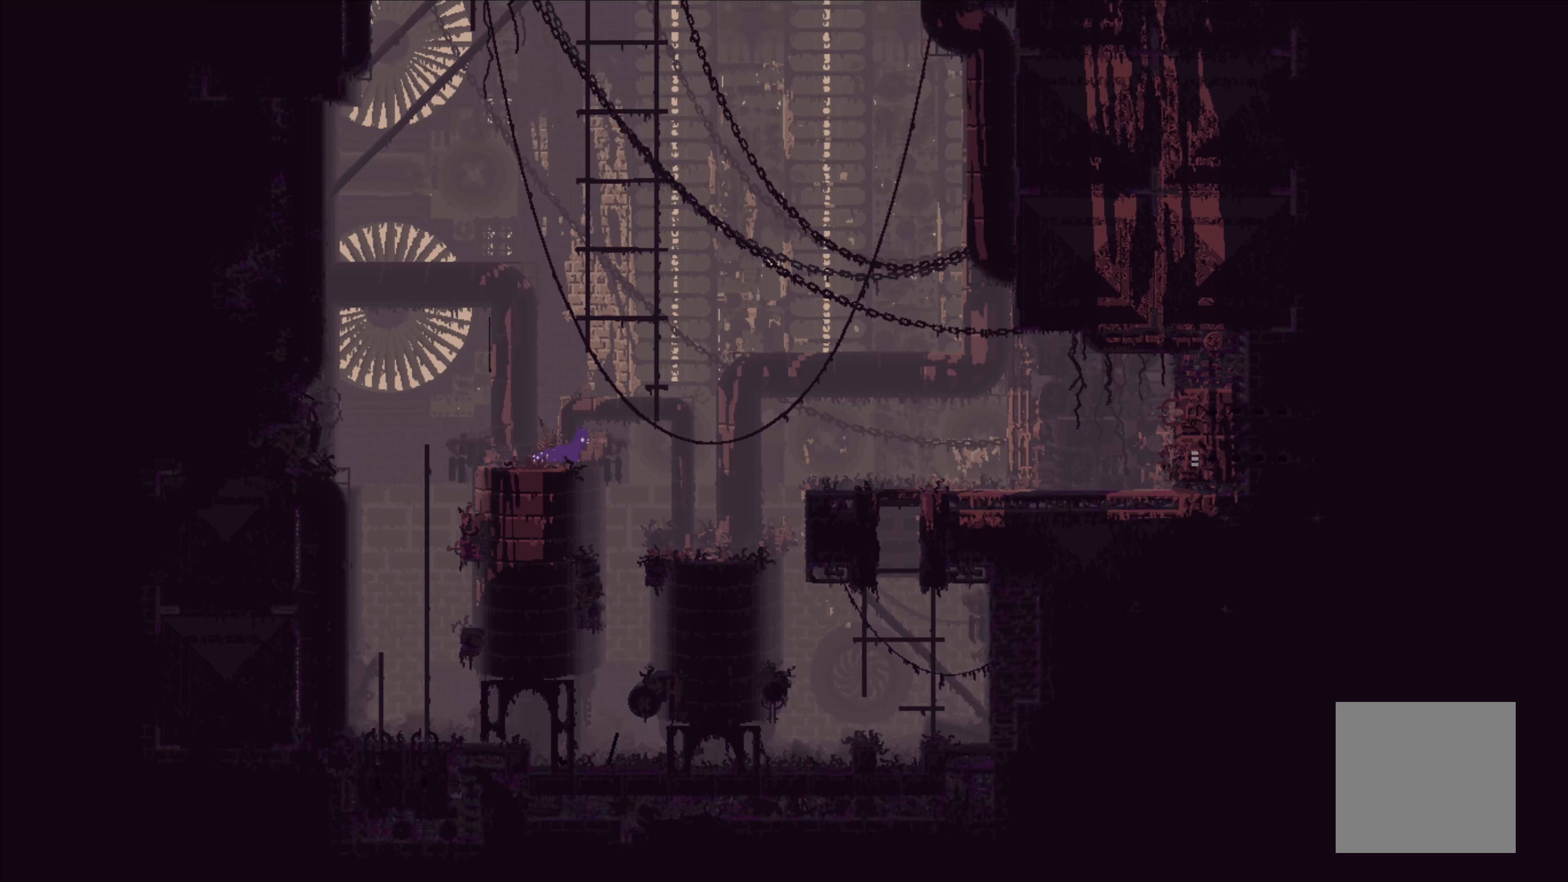
{"buttons": [], "left_stick": "up", "events": [[350, "A", "up"], [350, "left_stick", "up"]]}
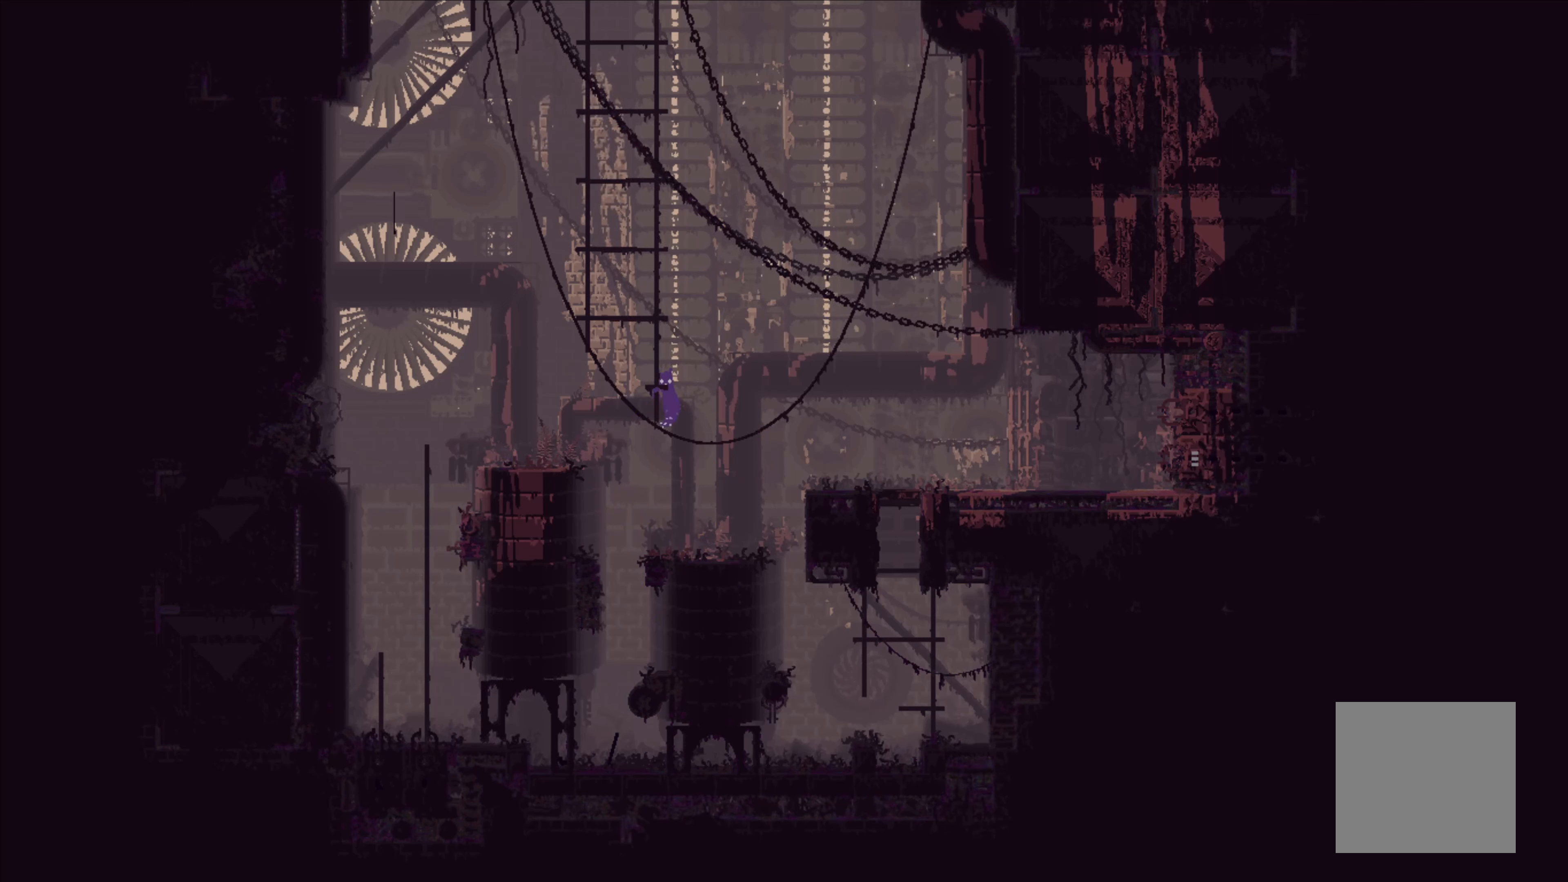
{"buttons": [], "left_stick": "up", "events": []}
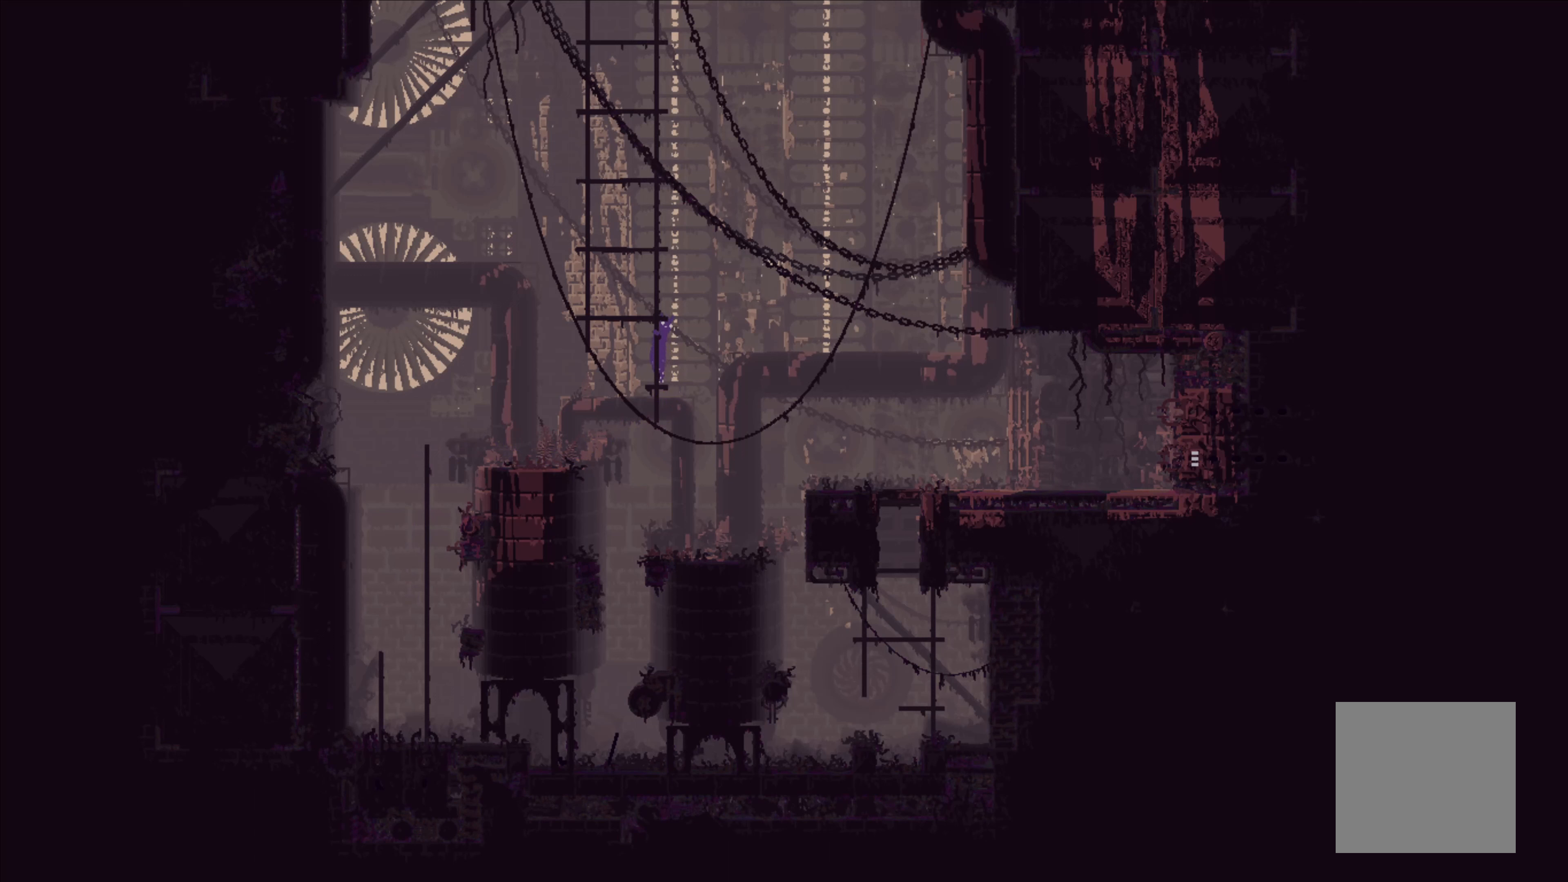
{"buttons": [], "left_stick": "up", "events": []}
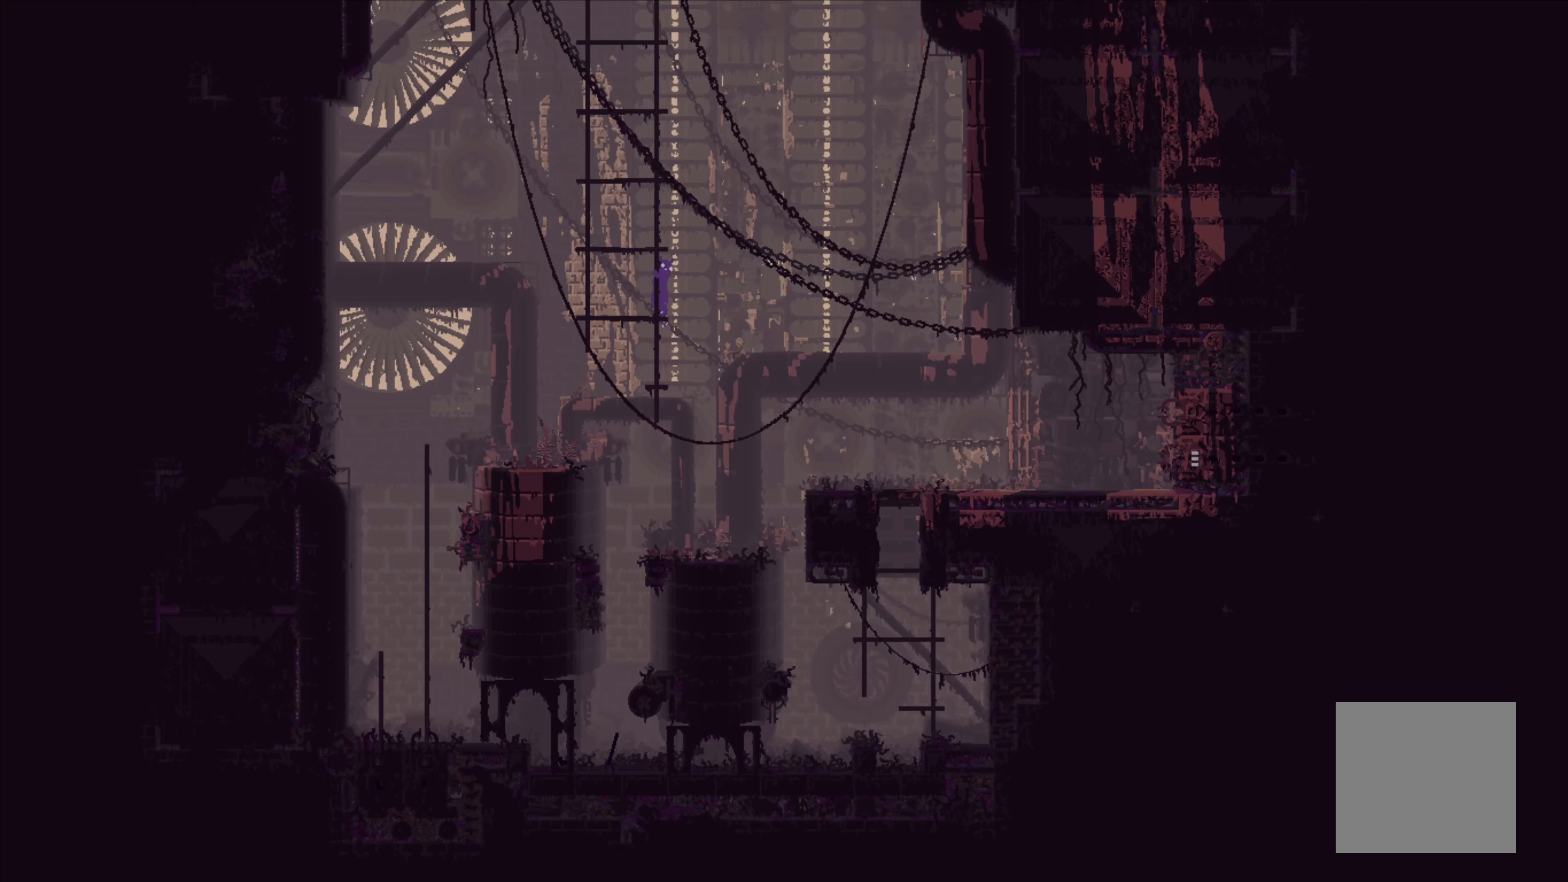
{"buttons": [], "left_stick": "up", "events": []}
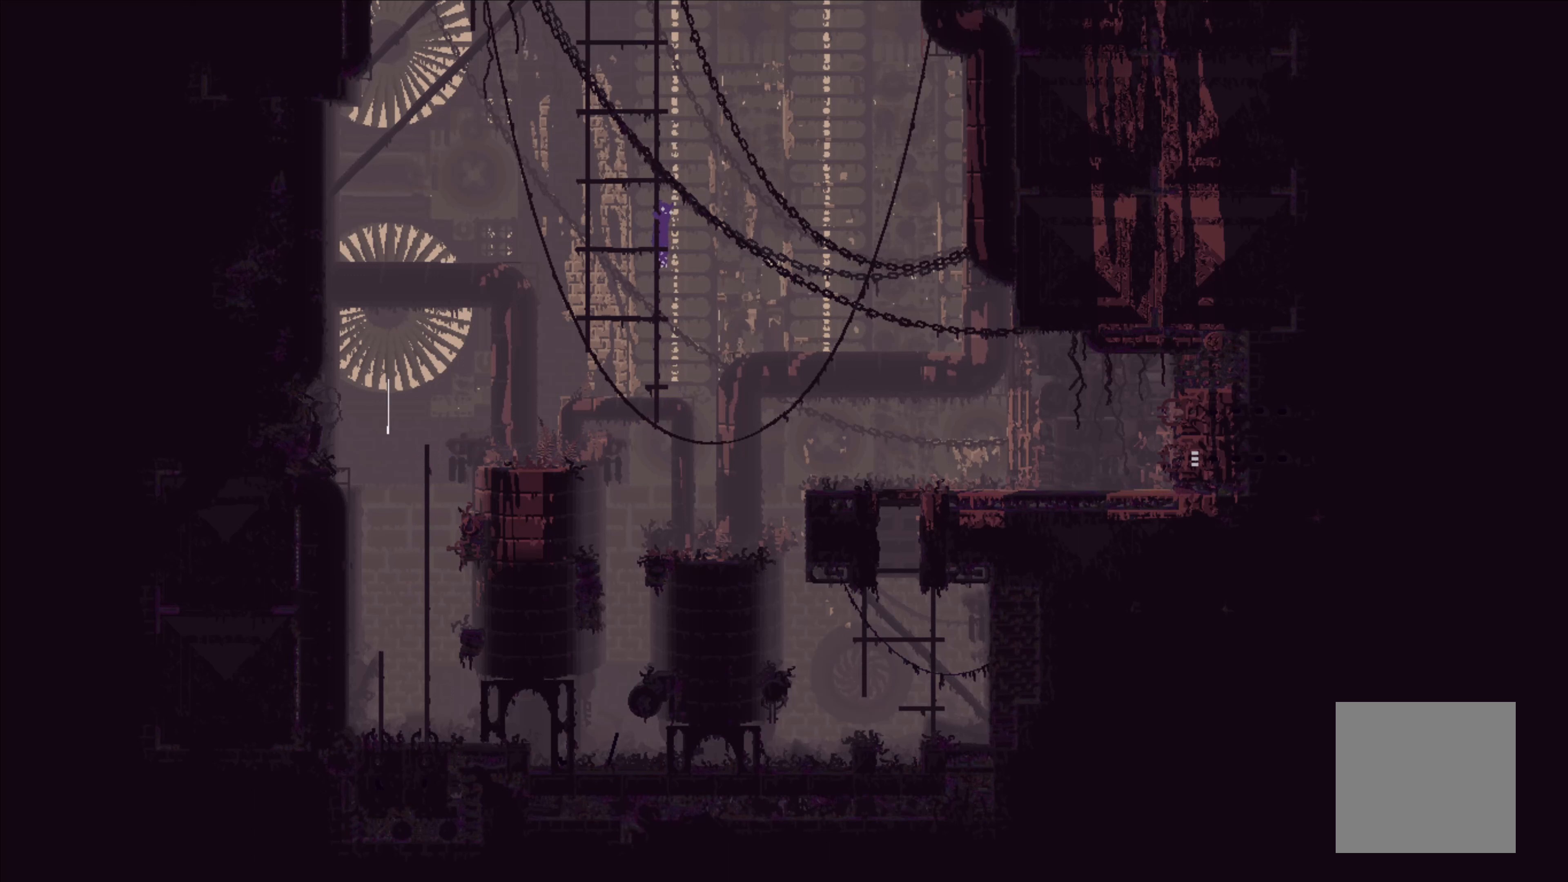
{"buttons": [], "left_stick": "up", "events": []}
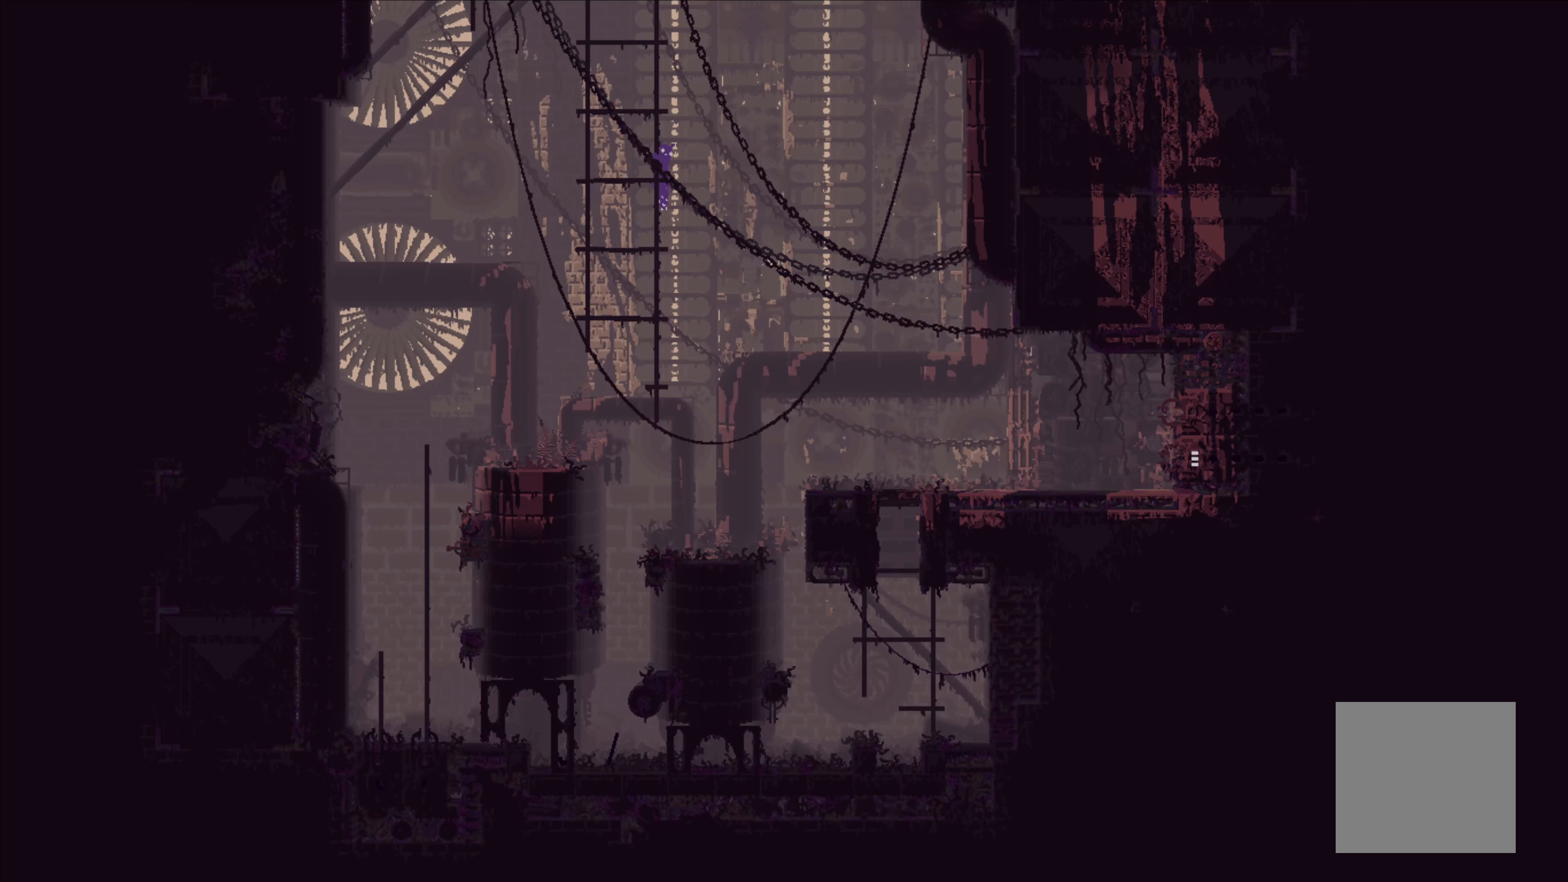
{"buttons": [], "left_stick": "up", "events": []}
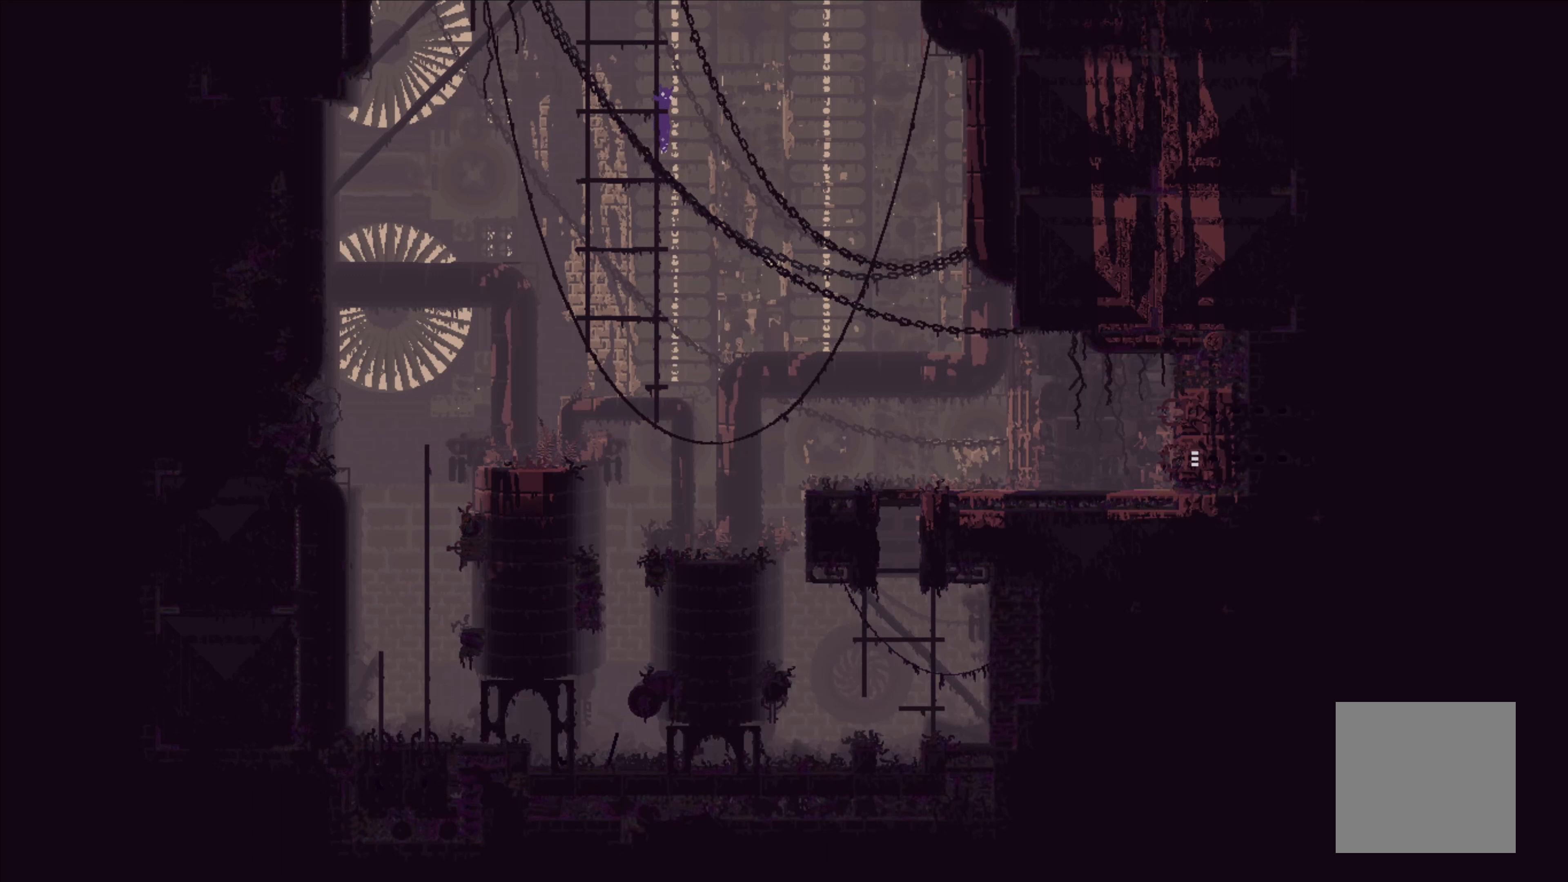
{"buttons": [], "left_stick": "center", "events": [[300, "left_stick", "center"]]}
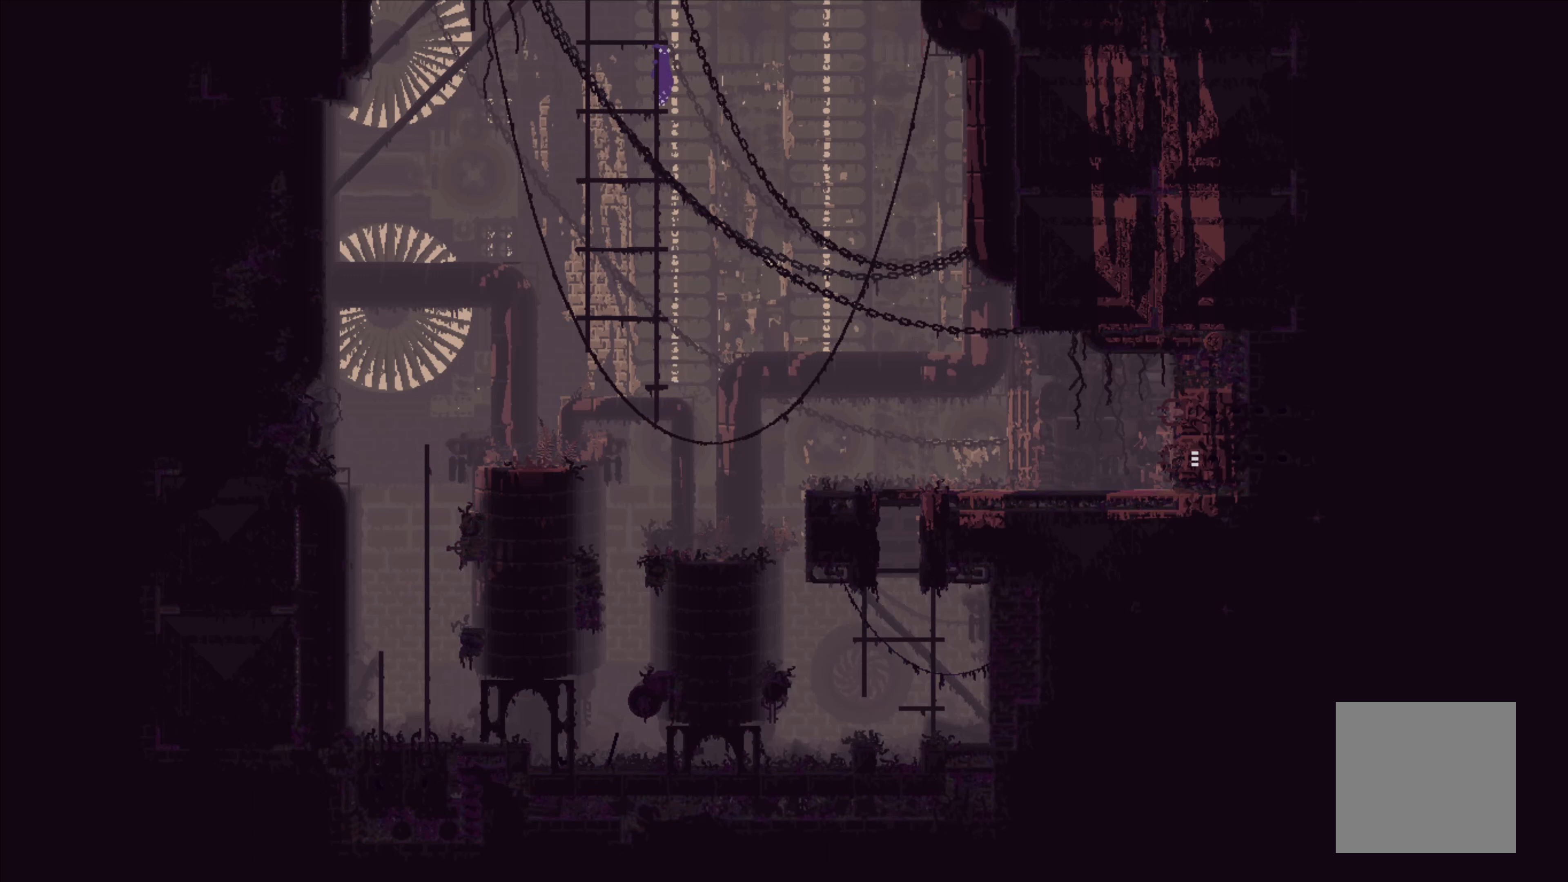
{"buttons": [], "left_stick": "center", "events": []}
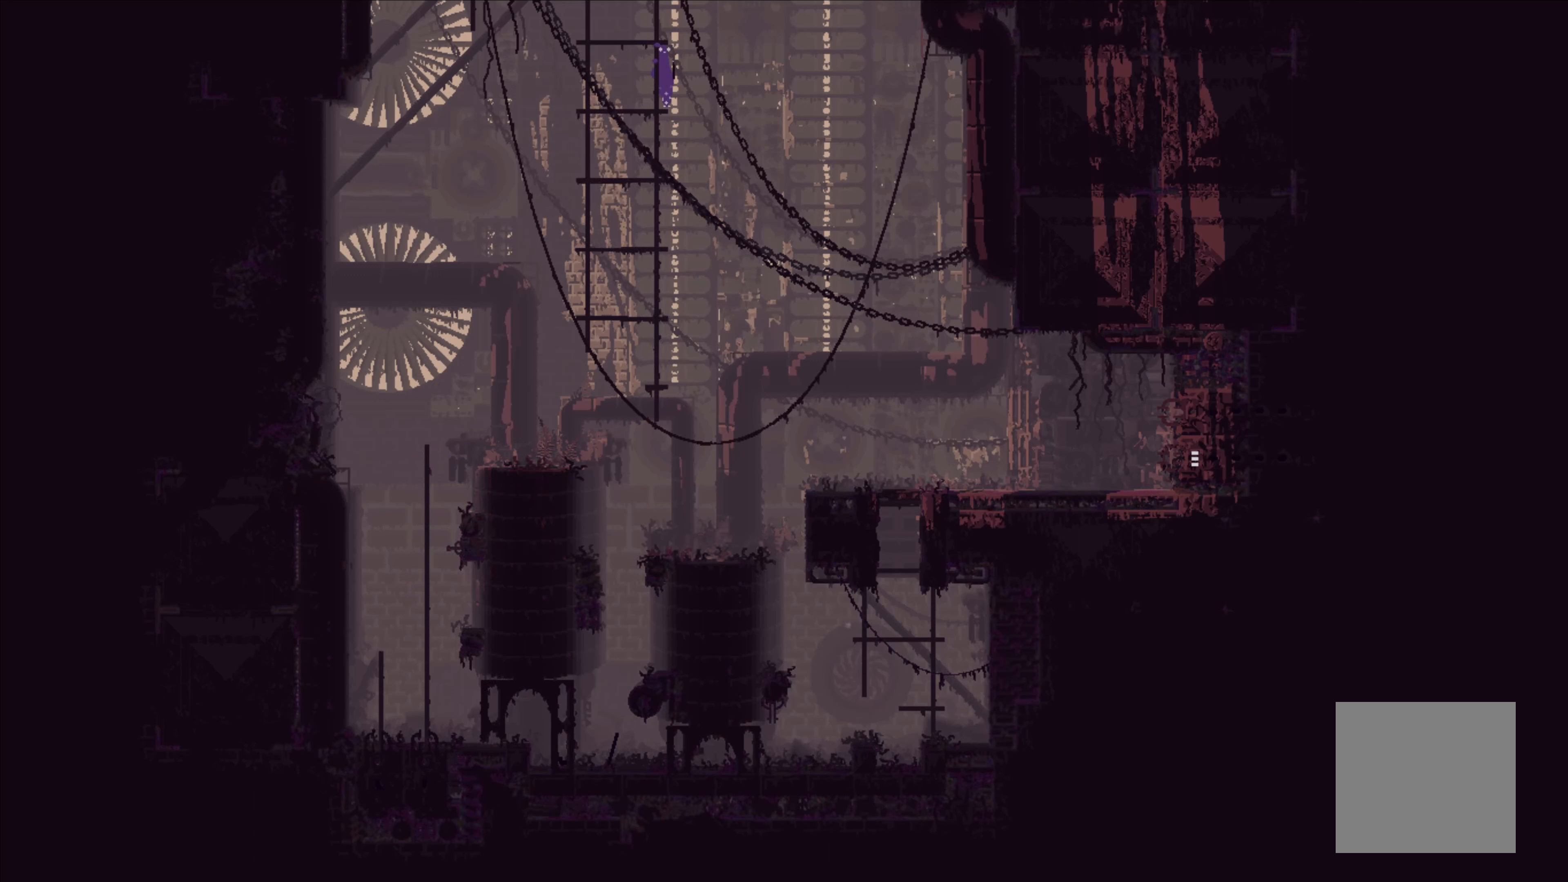
{"buttons": [], "left_stick": "center", "events": []}
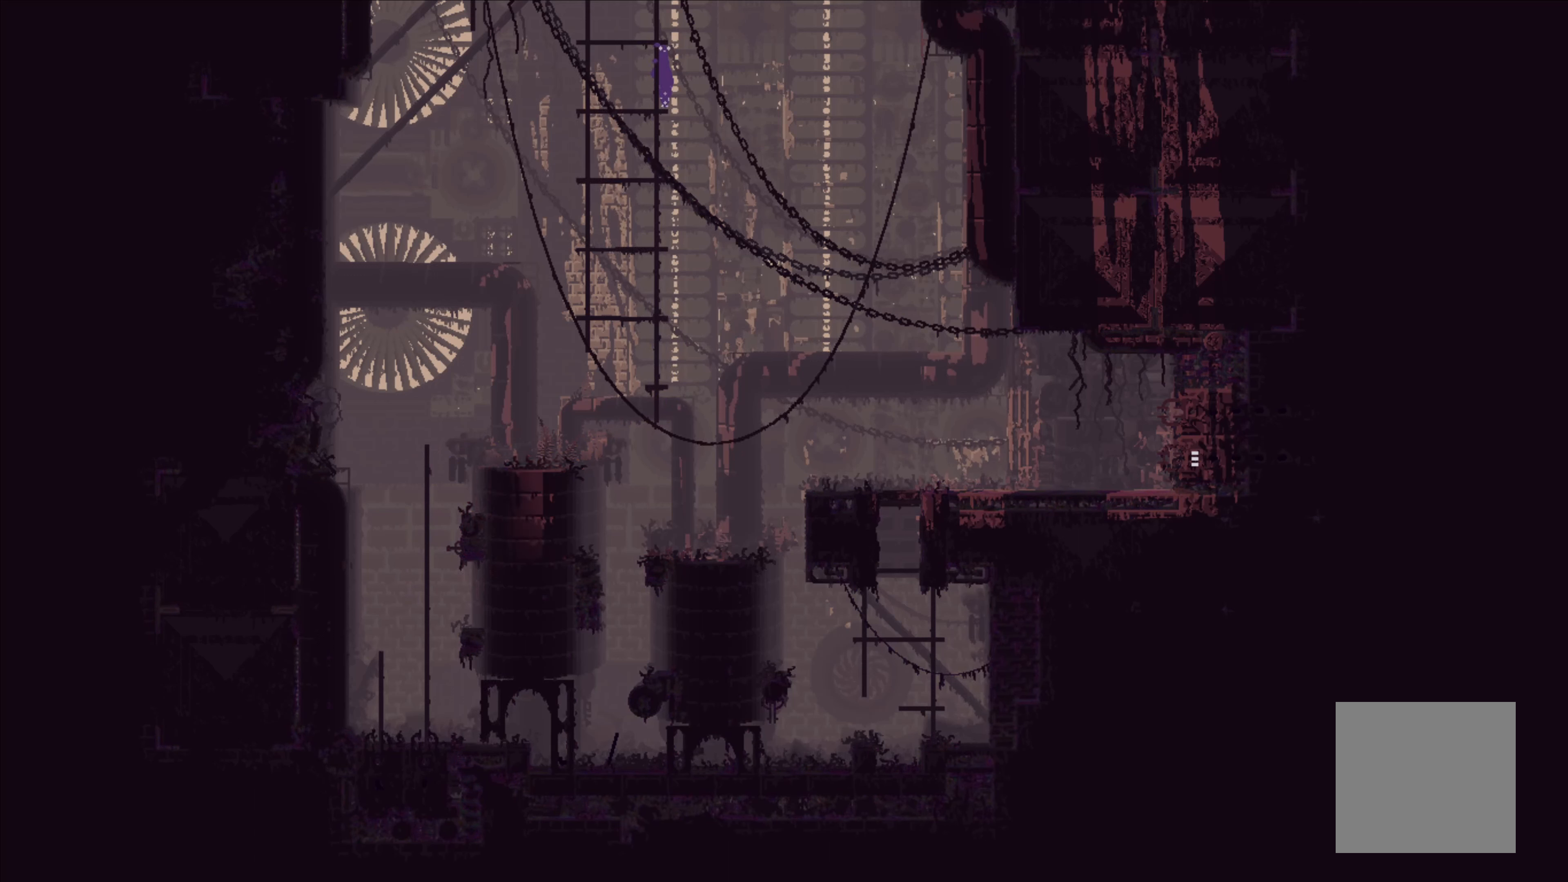
{"buttons": [], "left_stick": "center", "events": []}
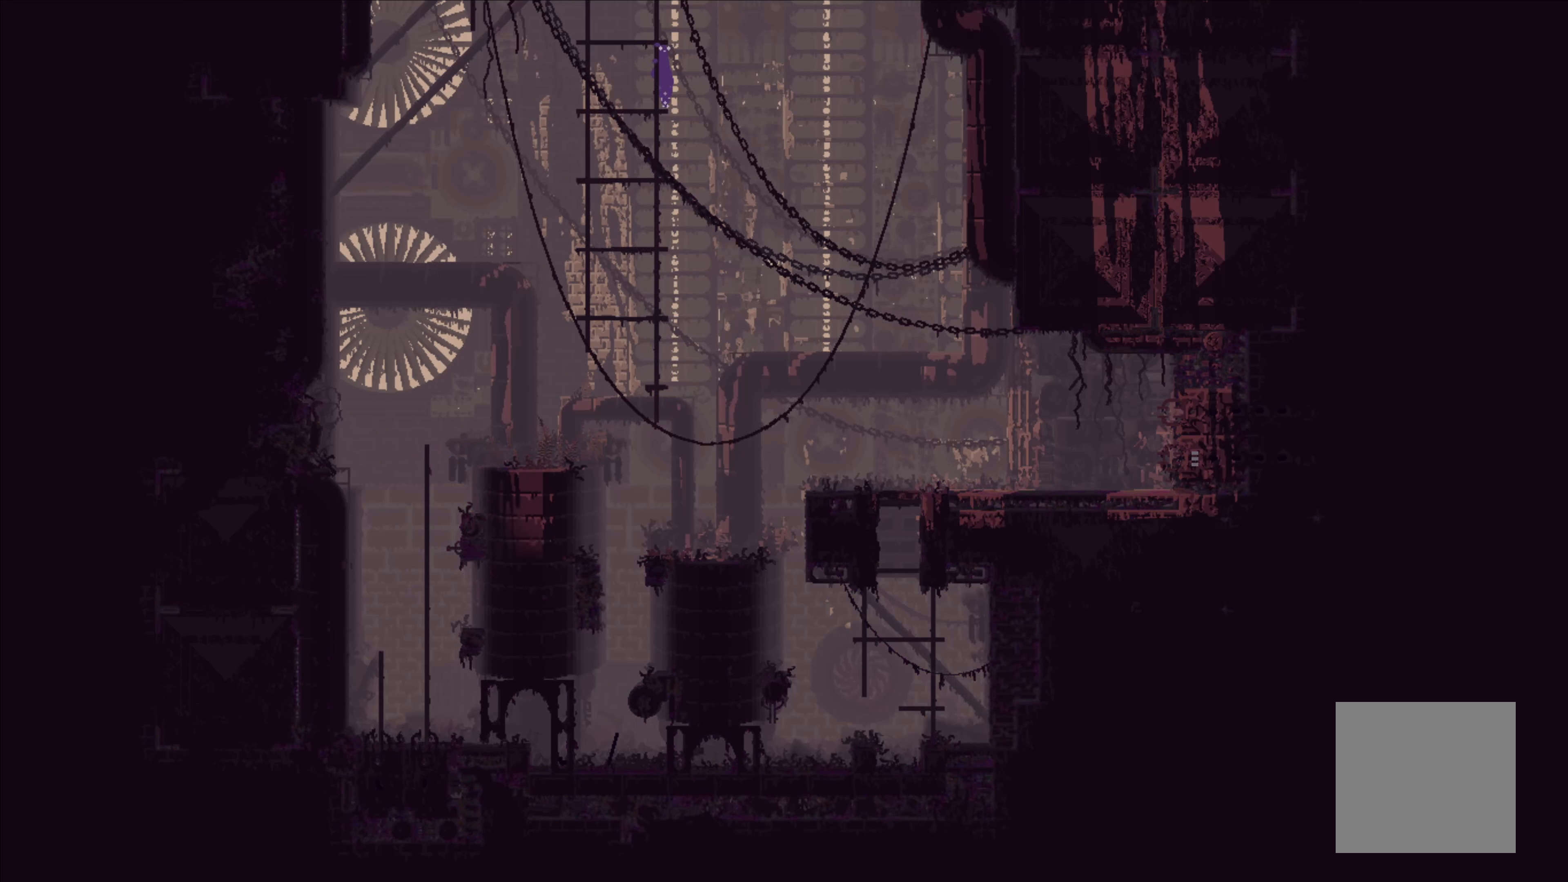
{"buttons": [], "left_stick": "center", "events": []}
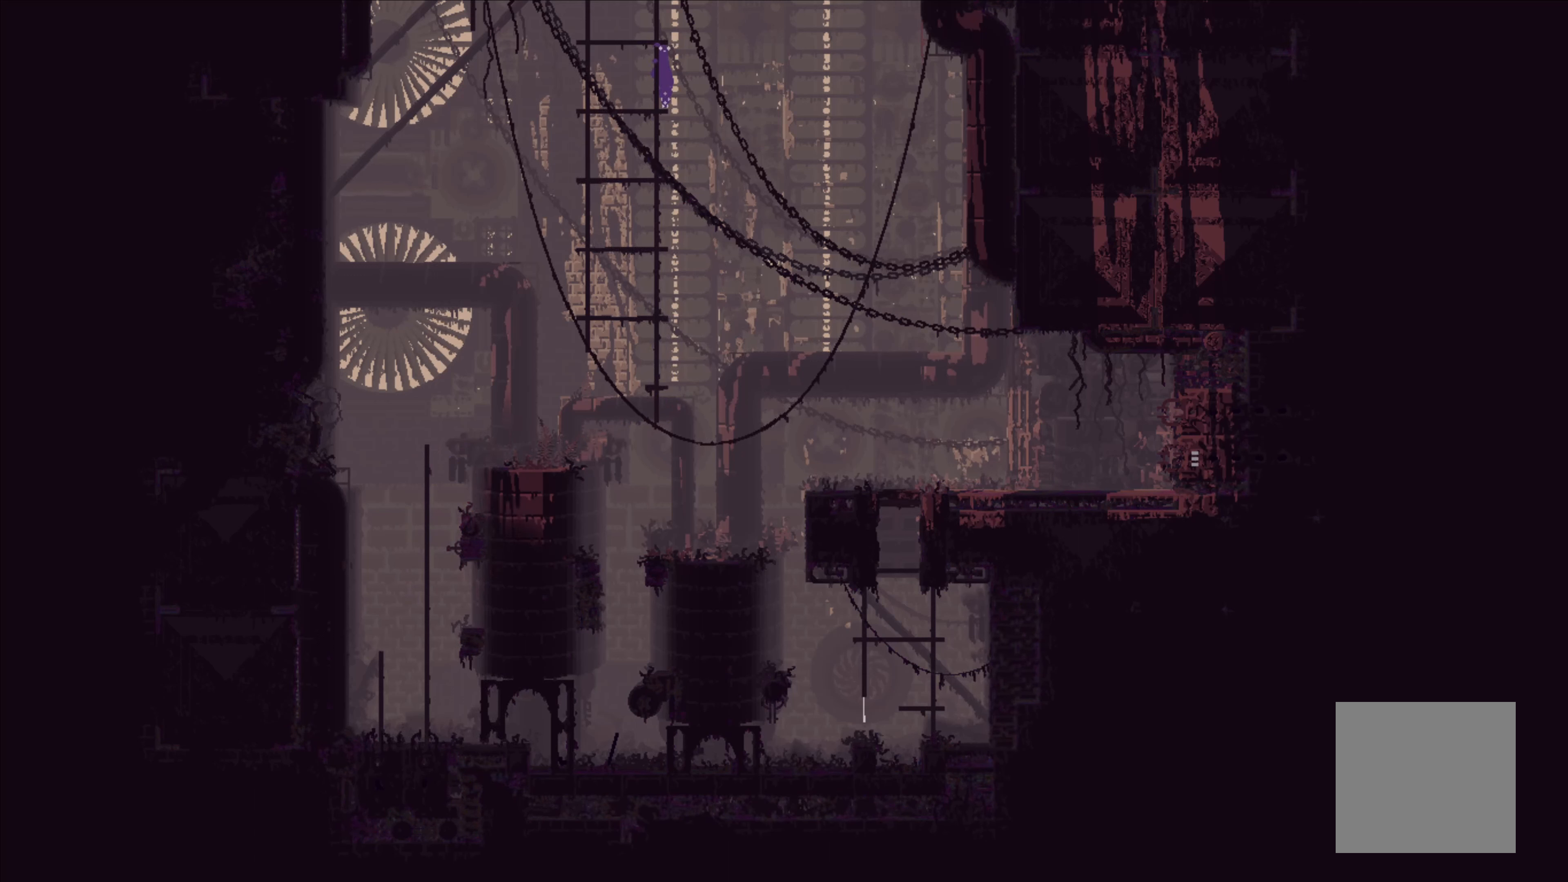
{"buttons": [], "left_stick": "center", "events": []}
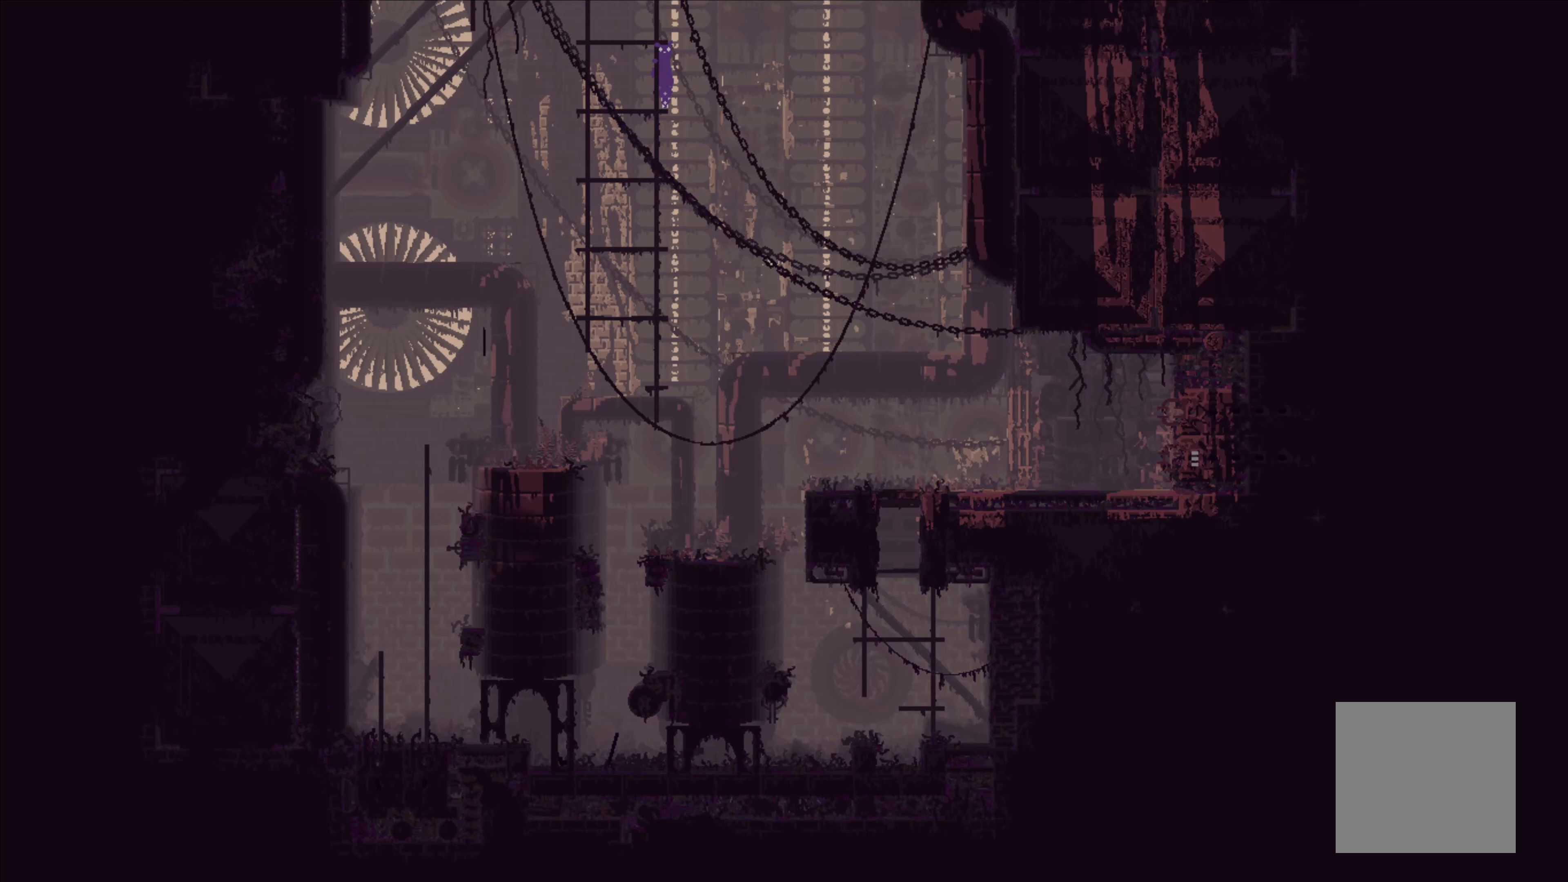
{"buttons": [], "left_stick": "center", "events": []}
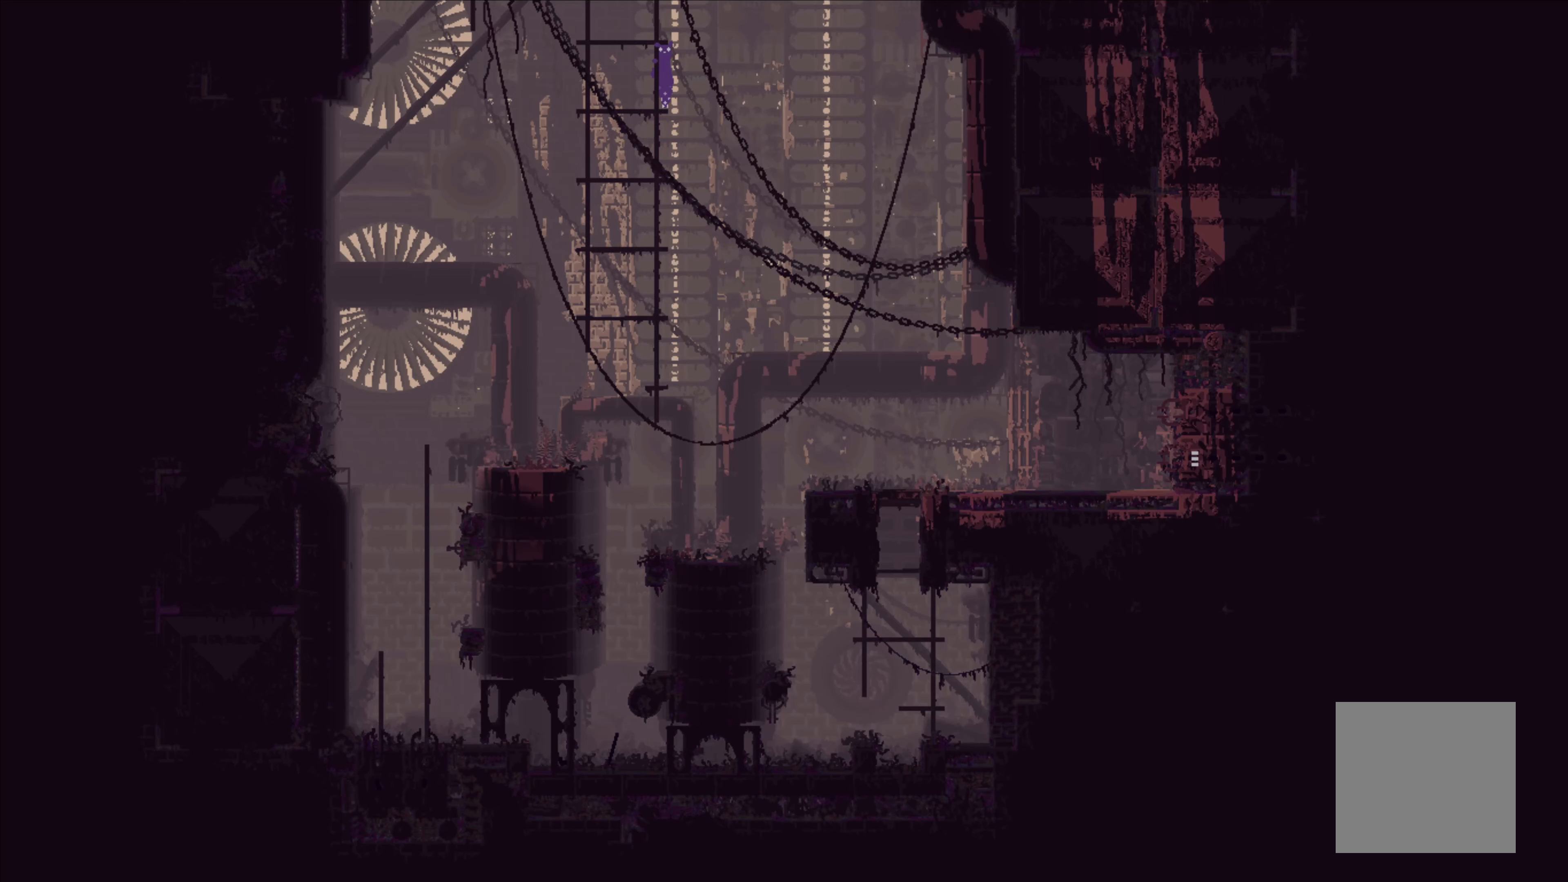
{"buttons": [], "left_stick": "center", "events": []}
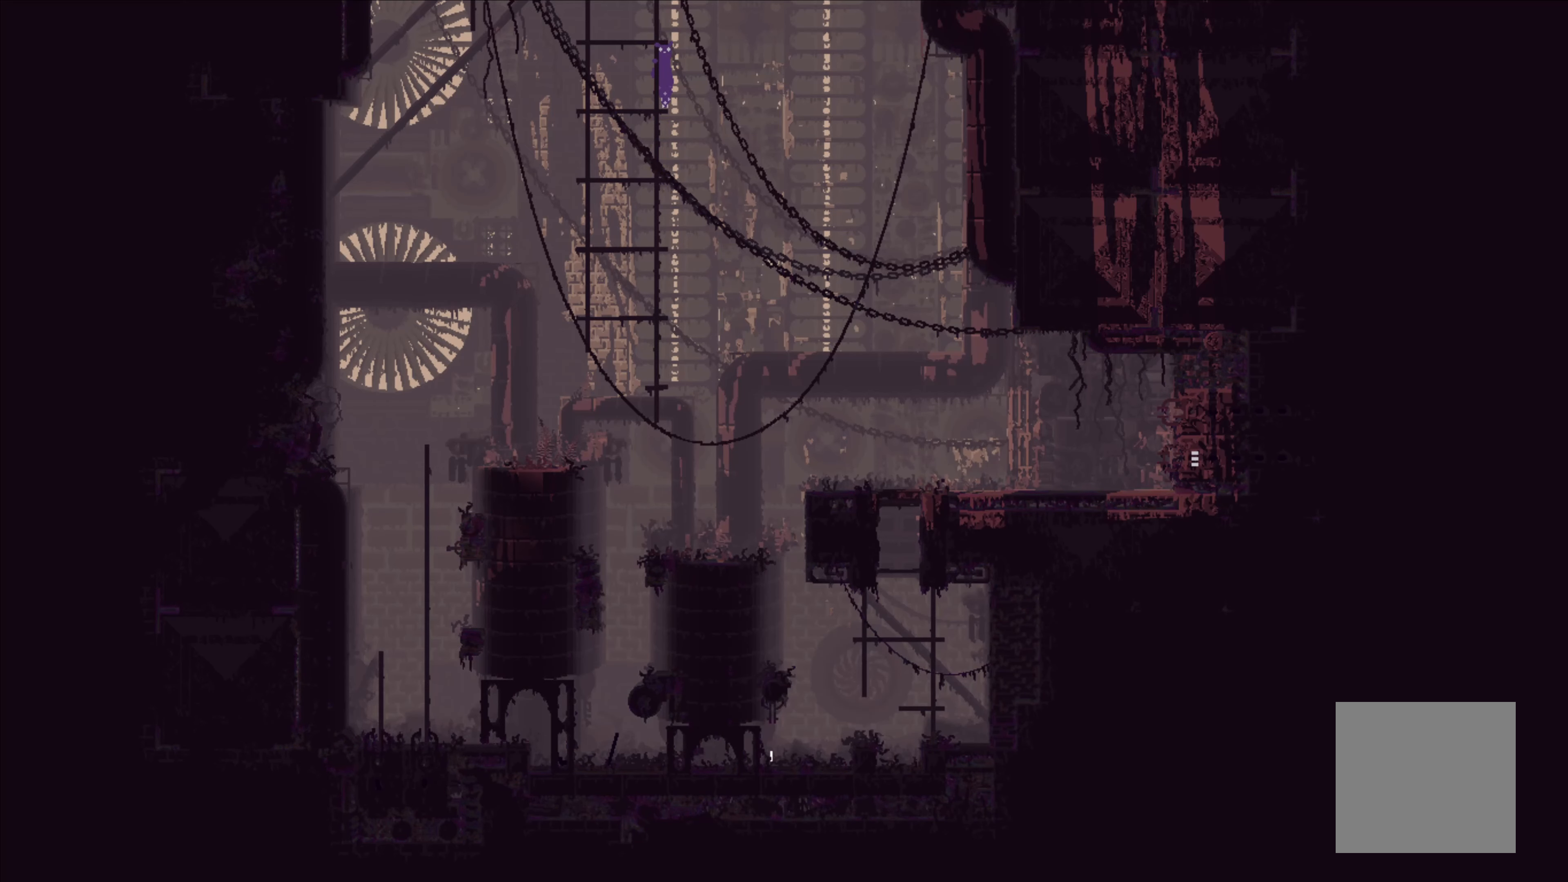
{"buttons": [], "left_stick": "center", "events": []}
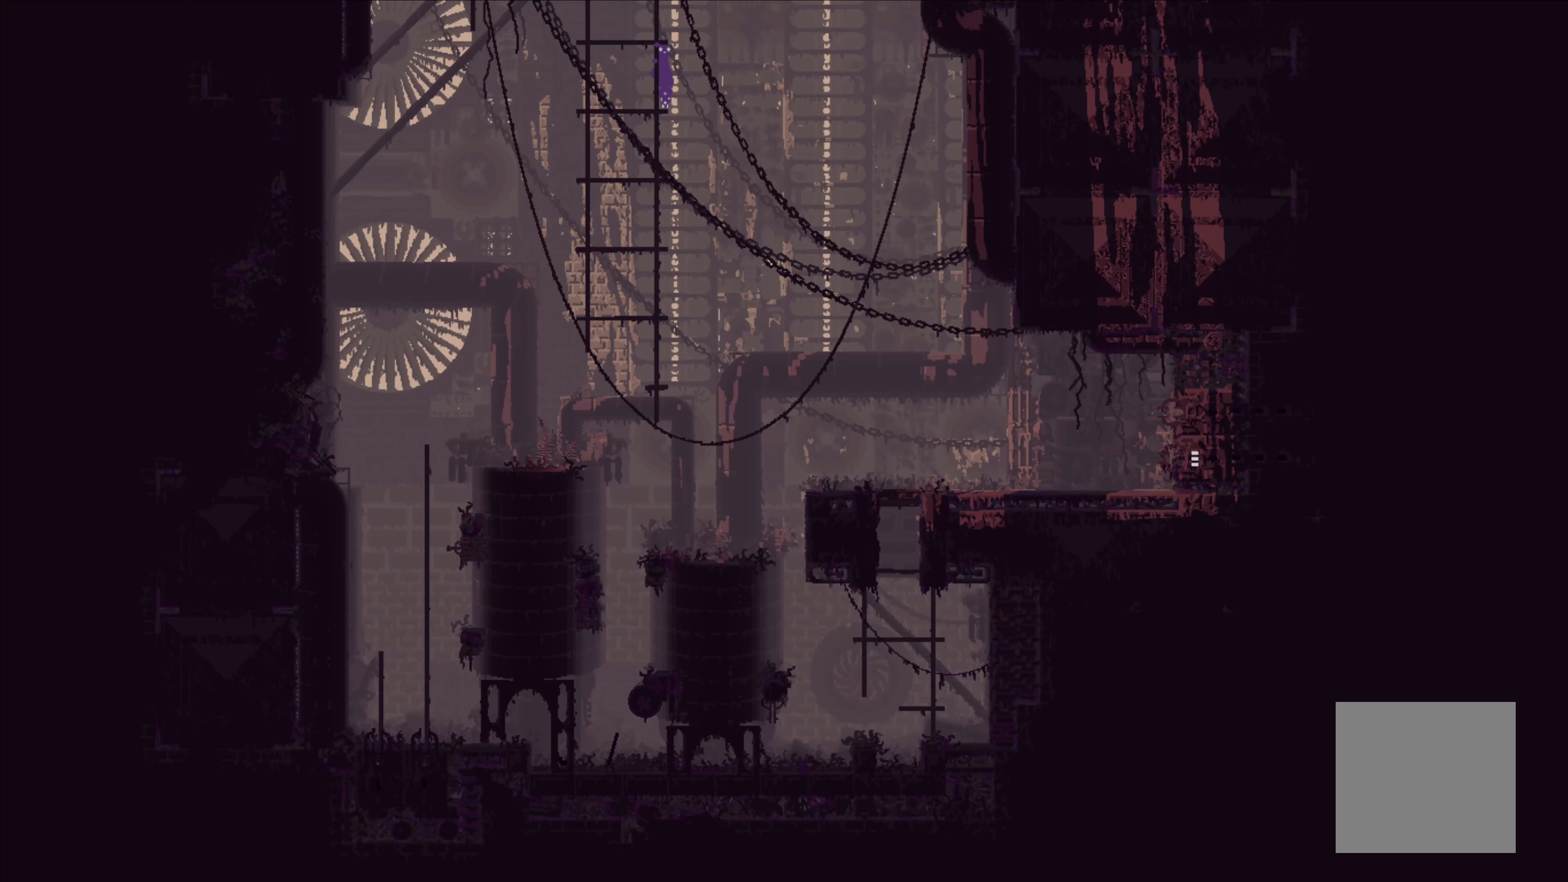
{"buttons": [], "left_stick": "center", "events": []}
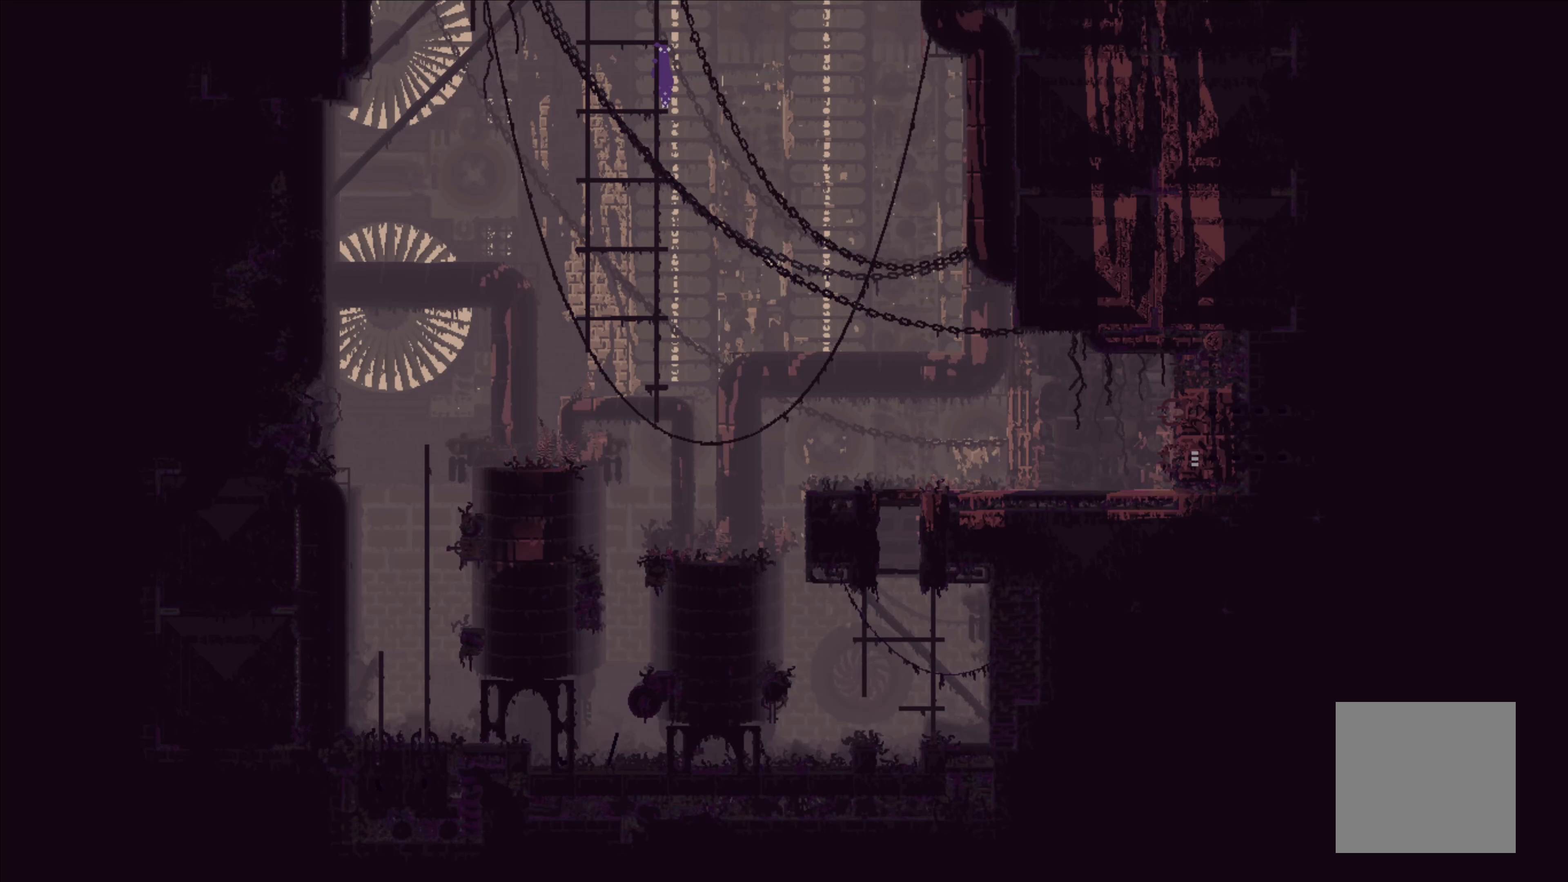
{"buttons": [], "left_stick": "center", "events": [[350, "left_stick", "up"], [450, "left_stick", "center"]]}
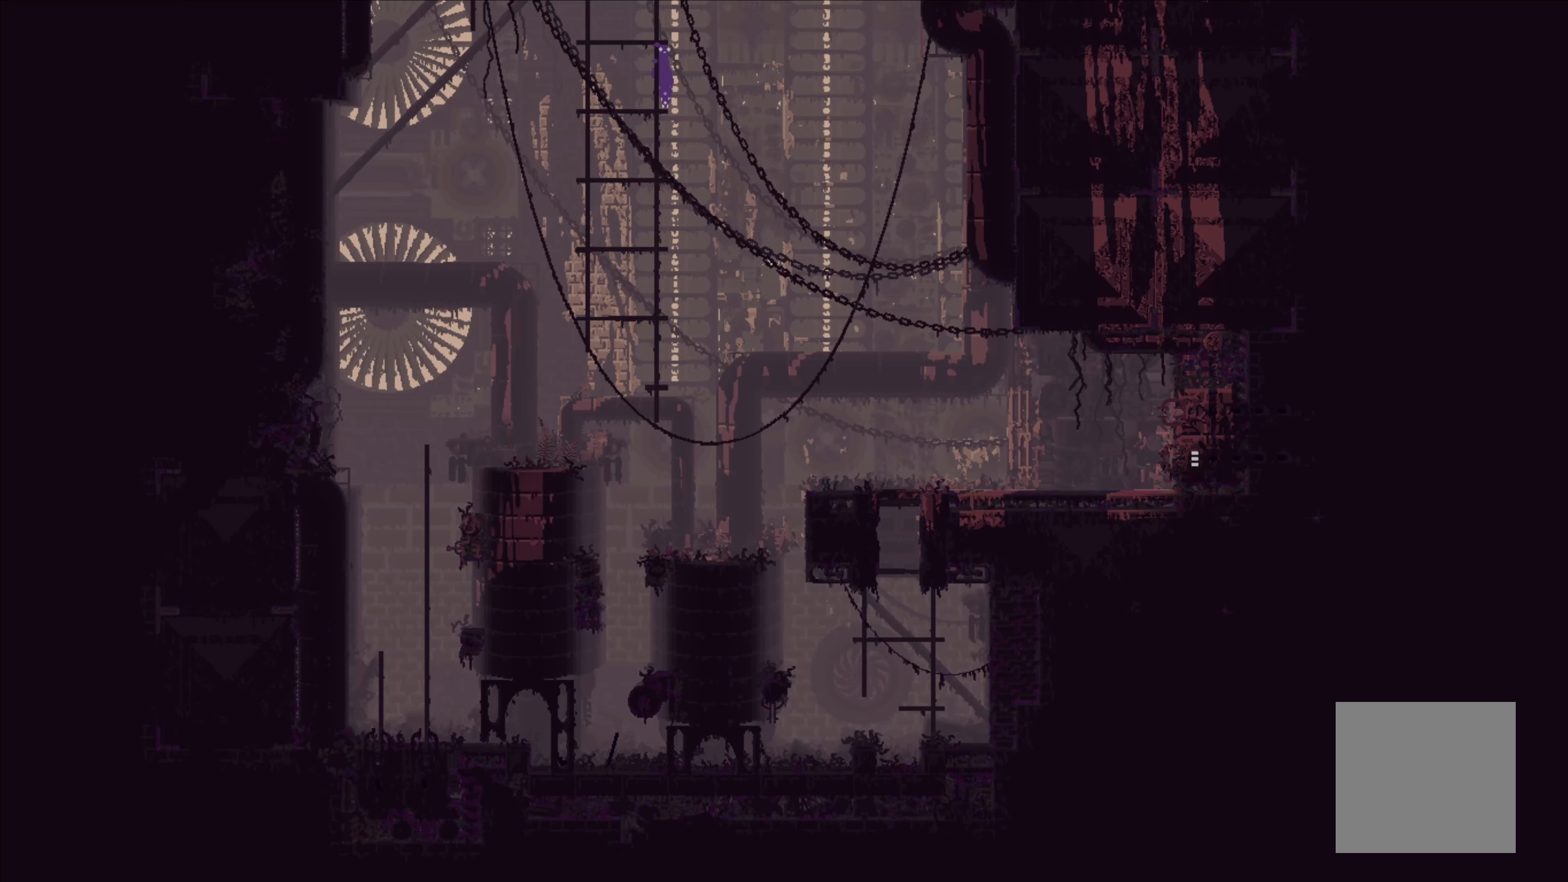
{"buttons": [], "left_stick": "center", "events": []}
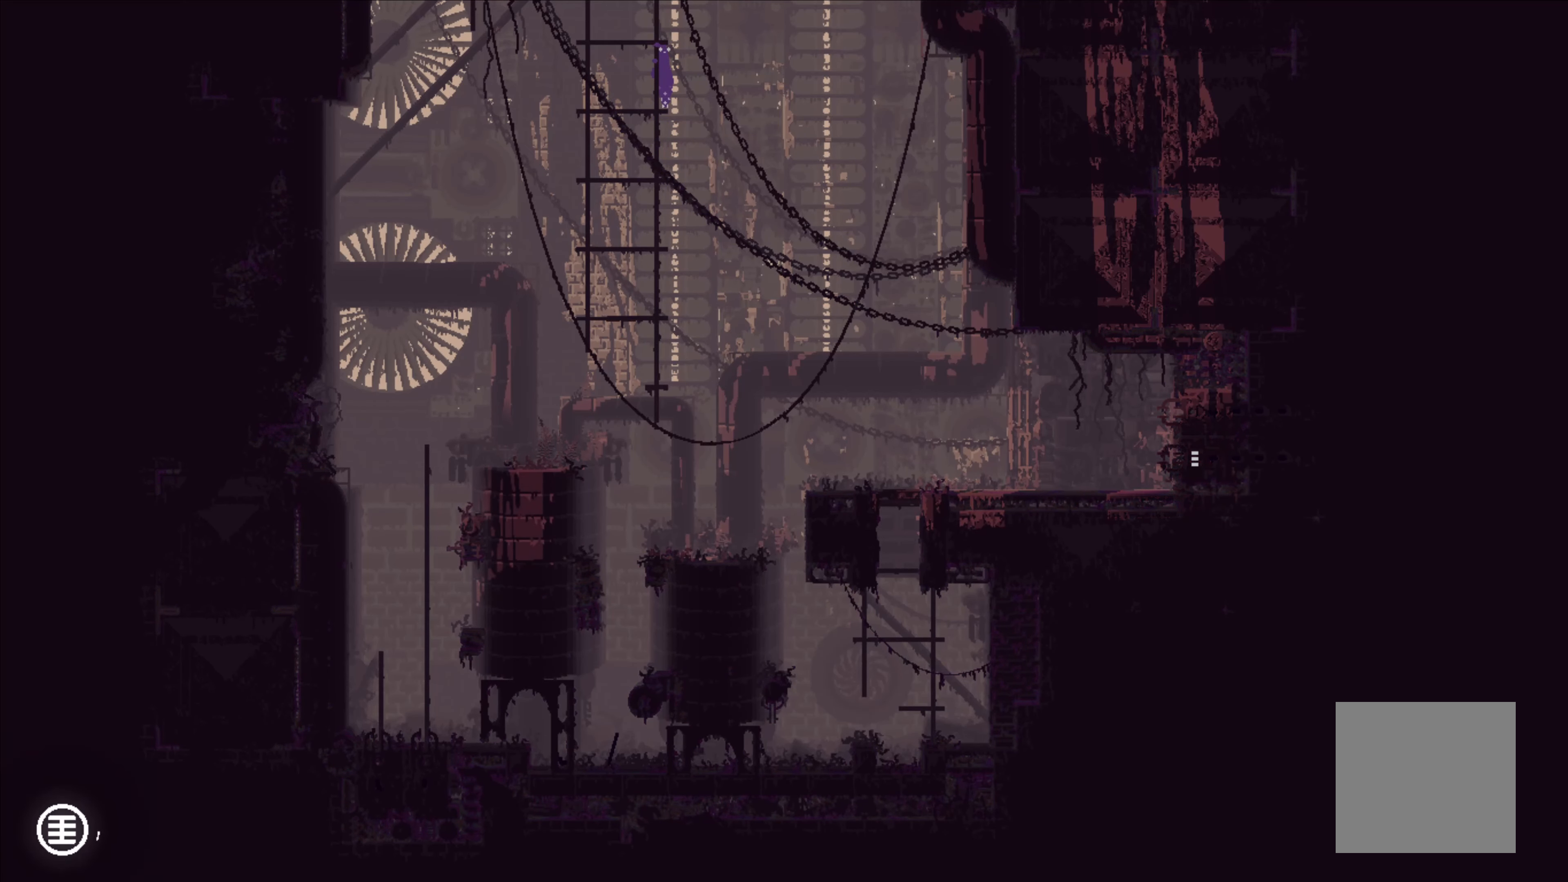
{"buttons": [], "left_stick": "up", "events": [[400, "left_stick", "up"]]}
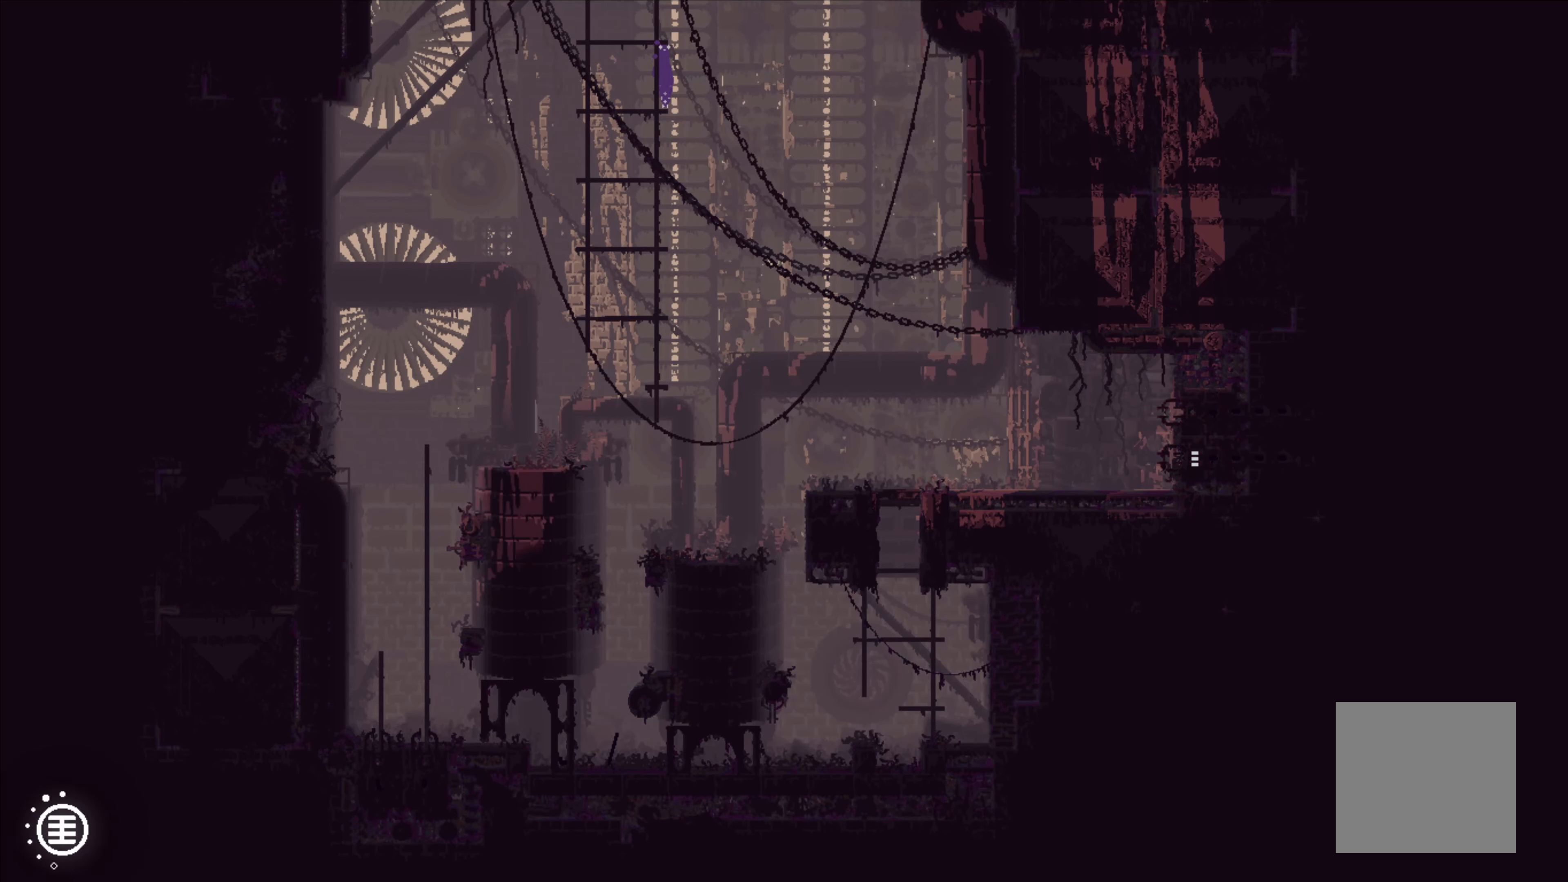
{"buttons": [], "left_stick": "up", "events": []}
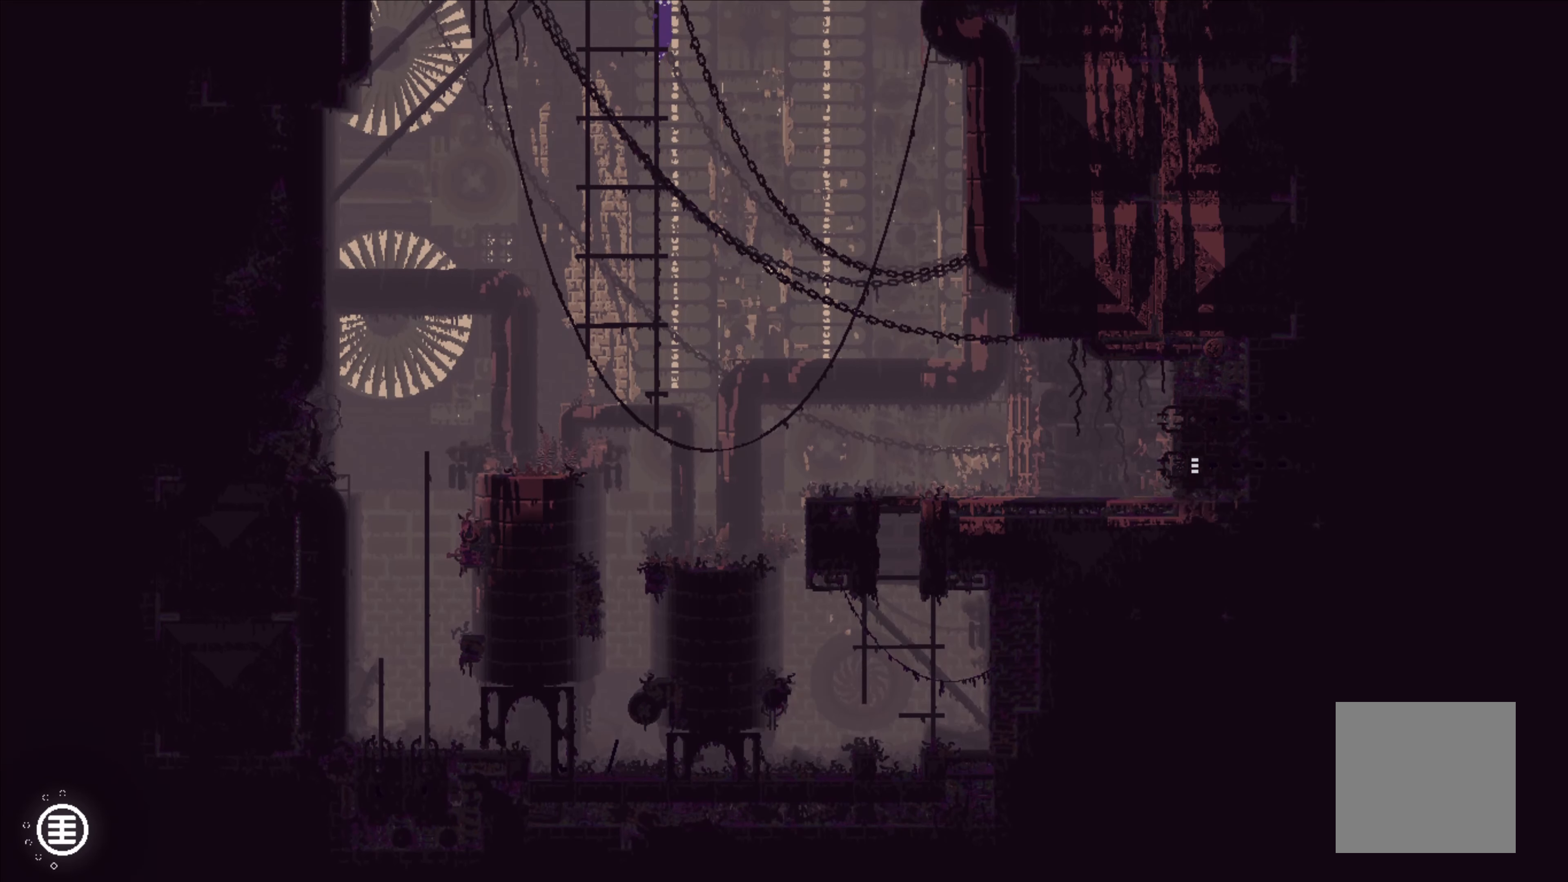
{"buttons": [], "left_stick": "up", "events": []}
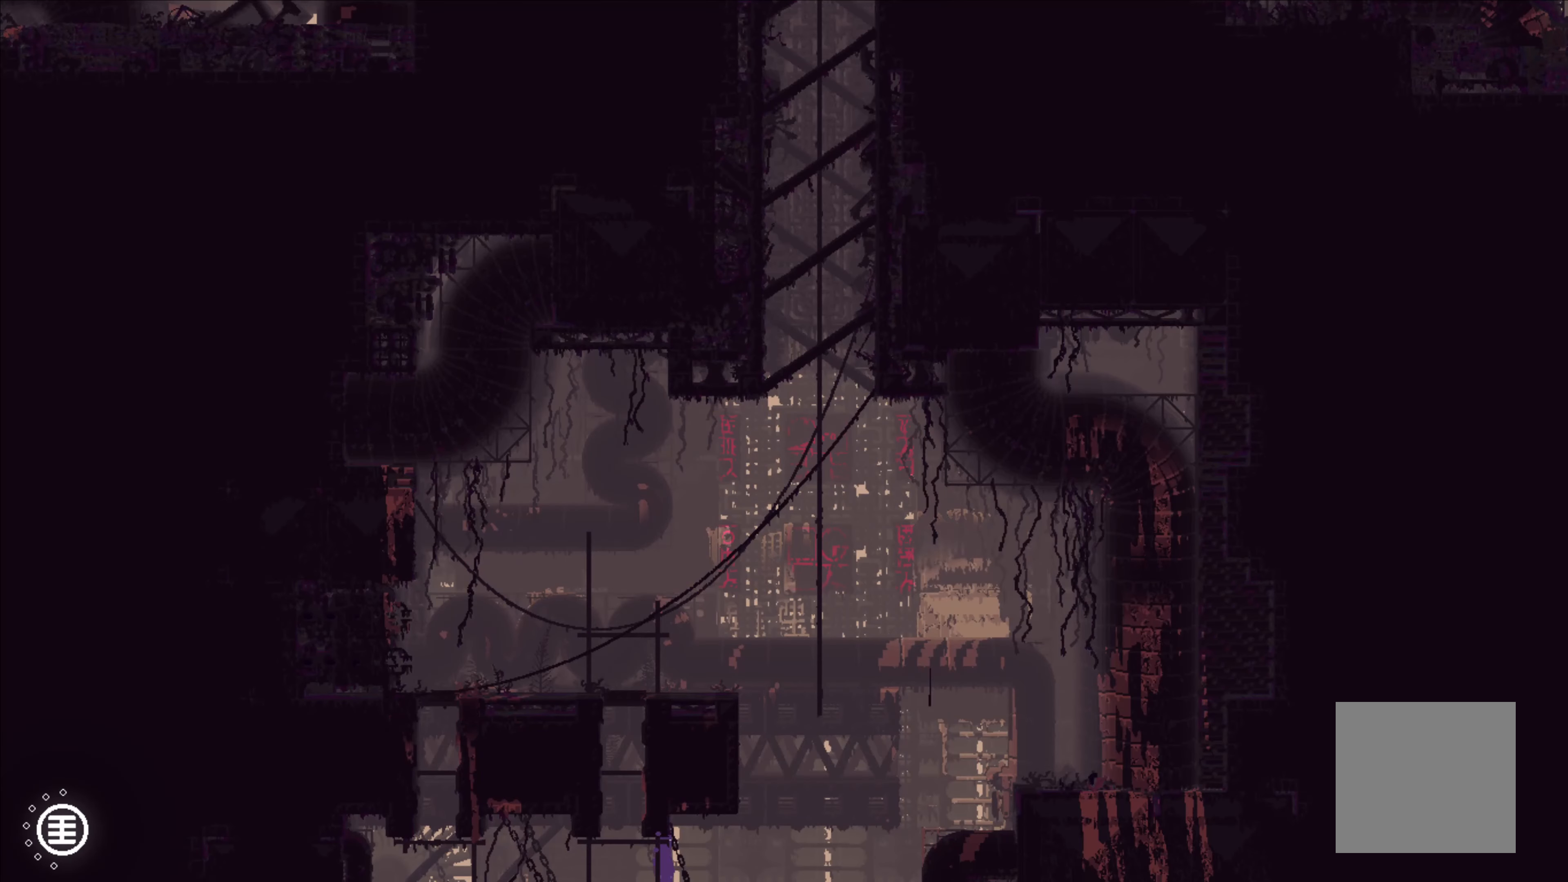
{"buttons": [], "left_stick": "up", "events": [[33, "left_stick", "up-left"], [167, "left_stick", "left"], [383, "left_stick", "up"]]}
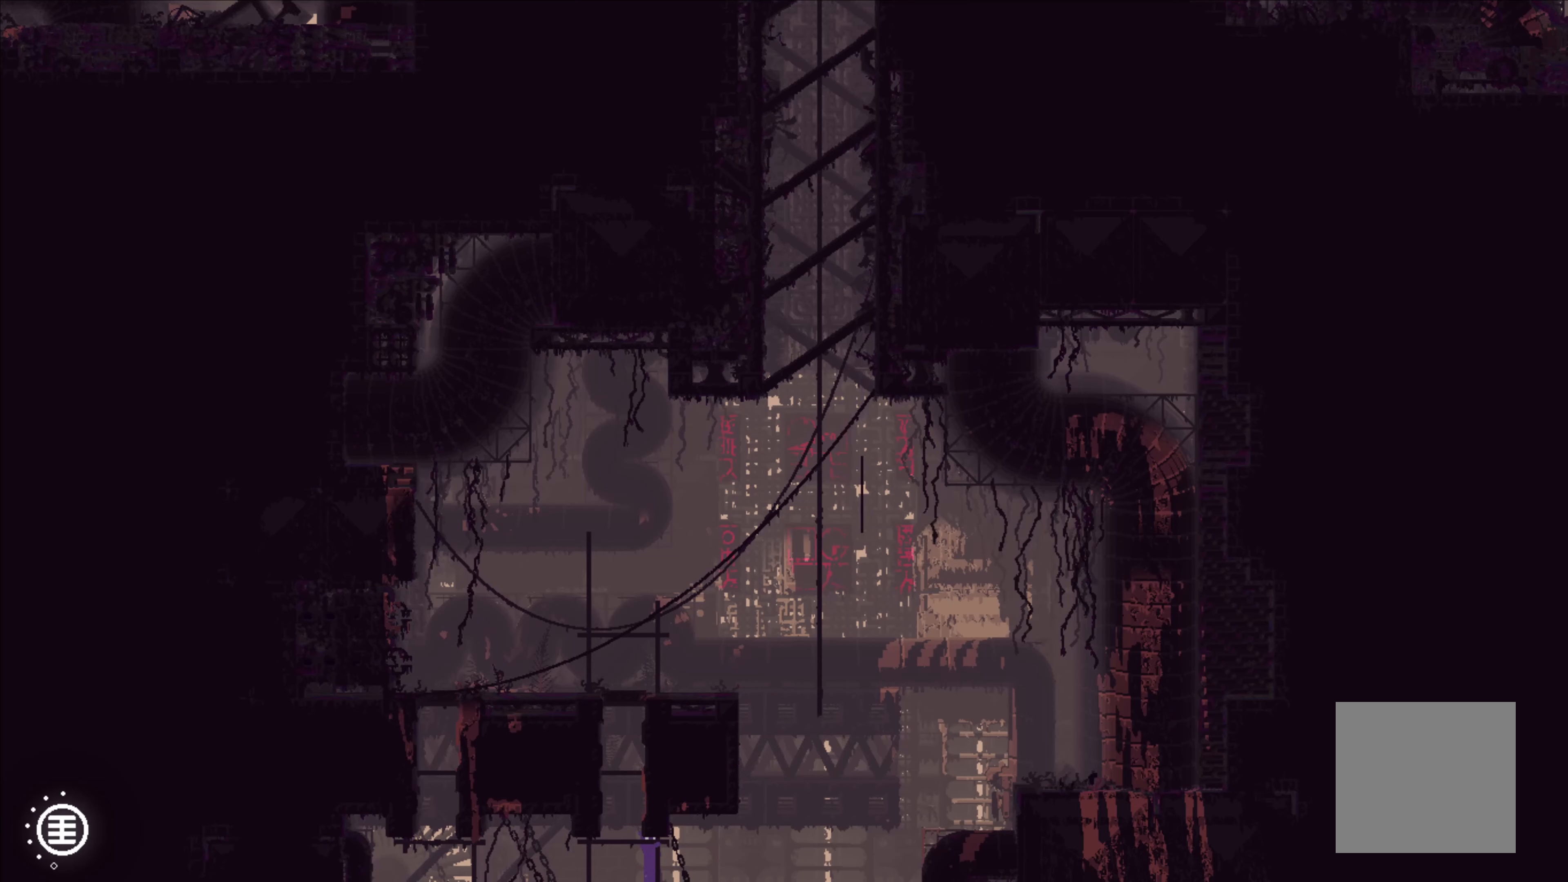
{"buttons": [], "left_stick": "left", "events": [[100, "left_stick", "left"], [317, "left_stick", "up"], [450, "left_stick", "left"]]}
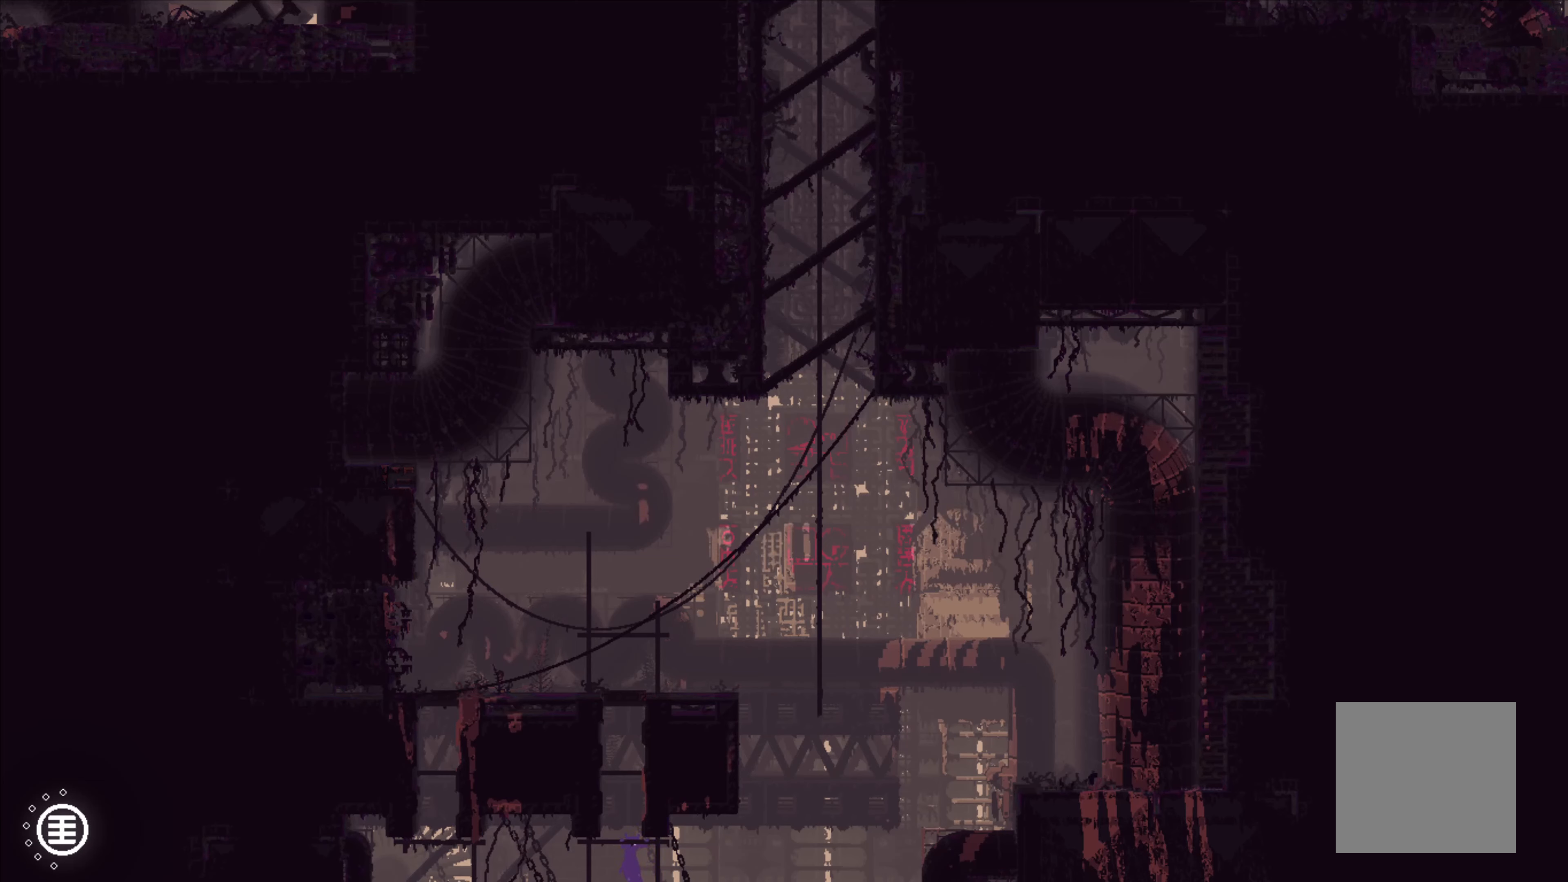
{"buttons": [], "left_stick": "up", "events": [[67, "left_stick", "center"], [250, "left_stick", "up"]]}
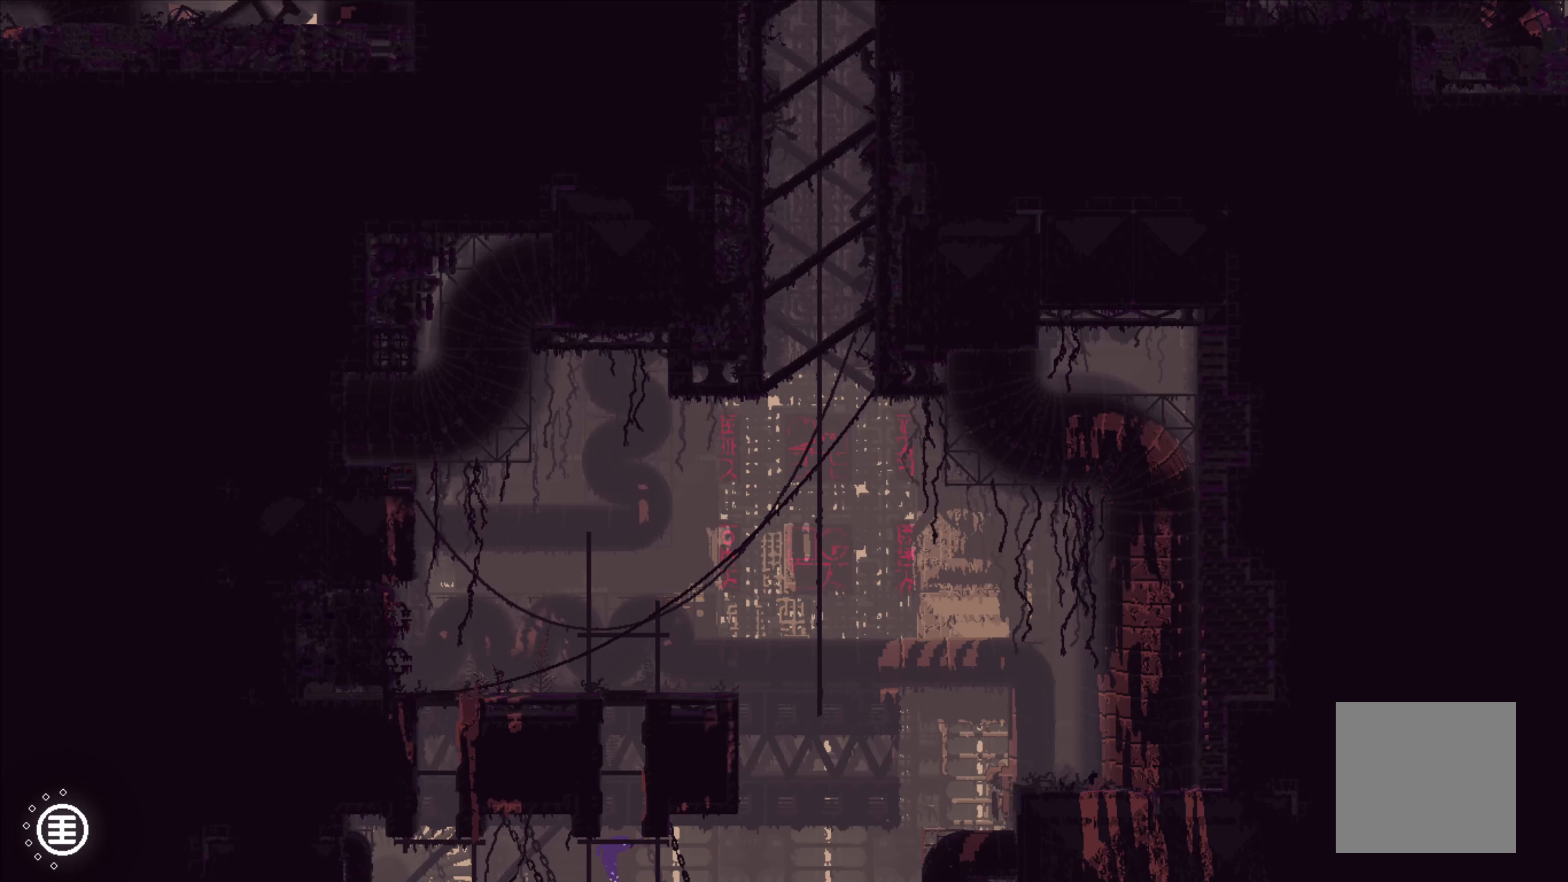
{"buttons": [], "left_stick": "up-right", "events": [[67, "left_stick", "center"], [417, "left_stick", "up-right"]]}